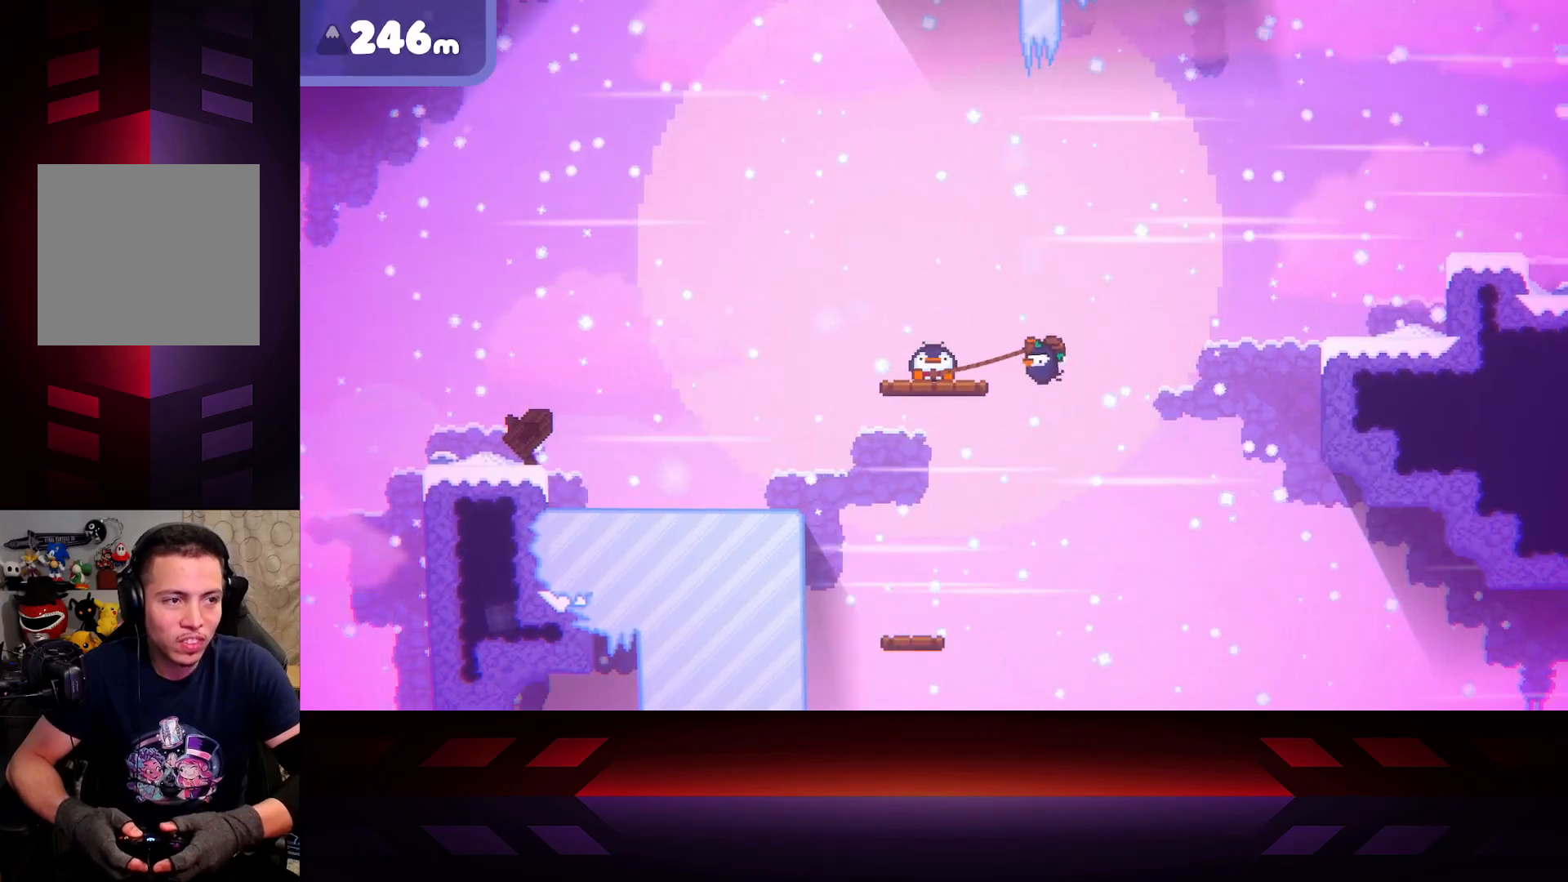
Gameplay with a controller (Xbox layout); each line is a JSON object with the inputs held at the frame after it. "events" lists button and stick changes between this image and that frame as [ms after this image, input, new state], when the widget could be followed in between.
{"buttons": ["X"], "left_stick": "left", "right_stick": "center", "events": [[117, "left_stick", "center"], [167, "left_stick", "left"]]}
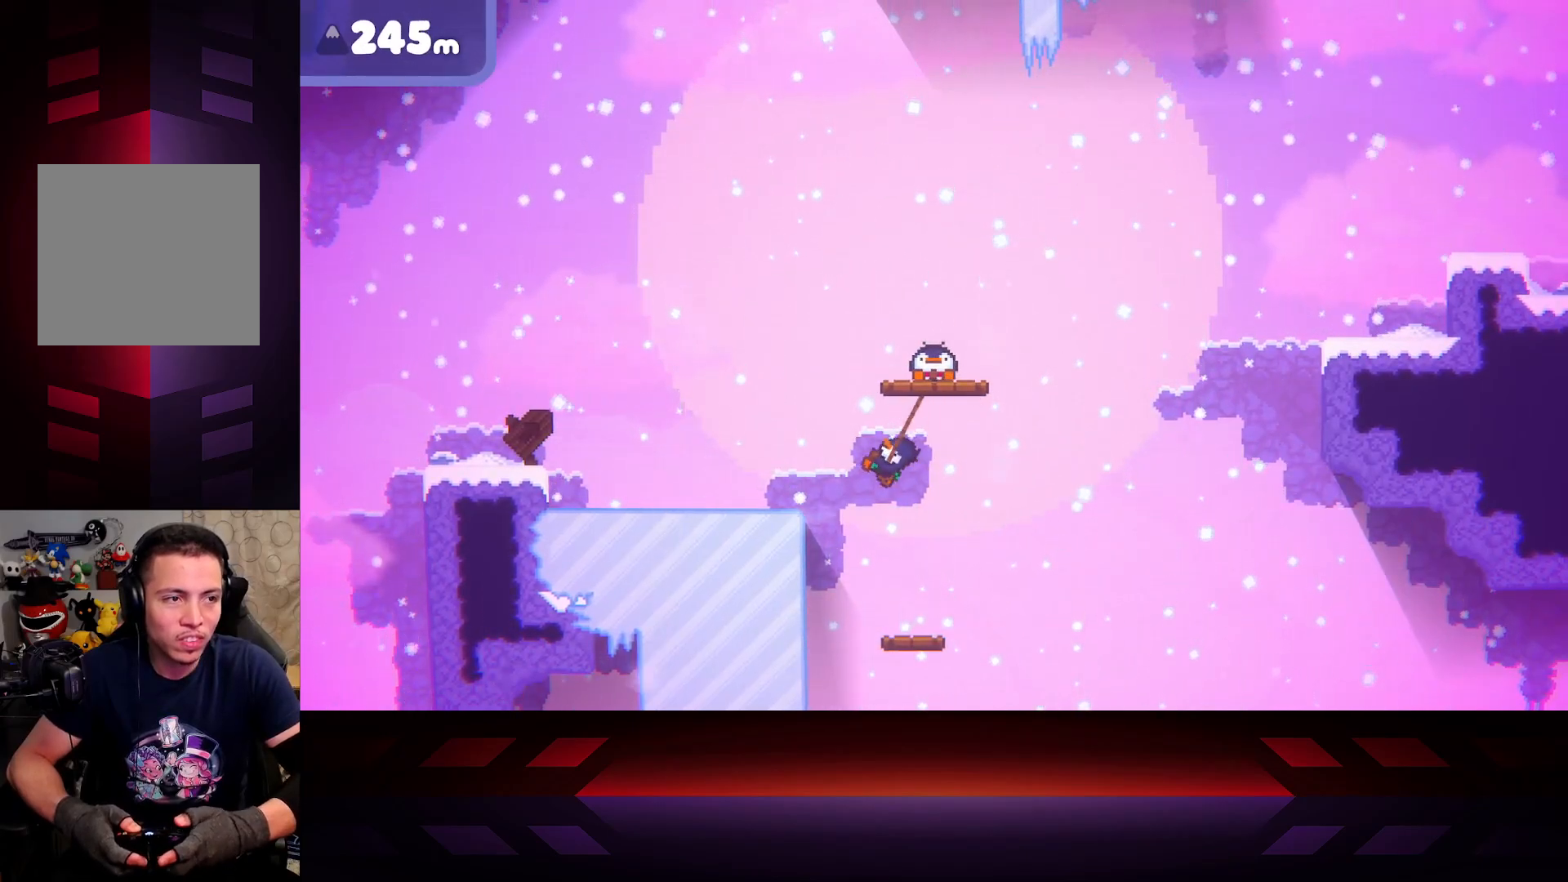
{"buttons": ["X"], "left_stick": "right", "right_stick": "center", "events": [[400, "left_stick", "center"], [450, "left_stick", "right"]]}
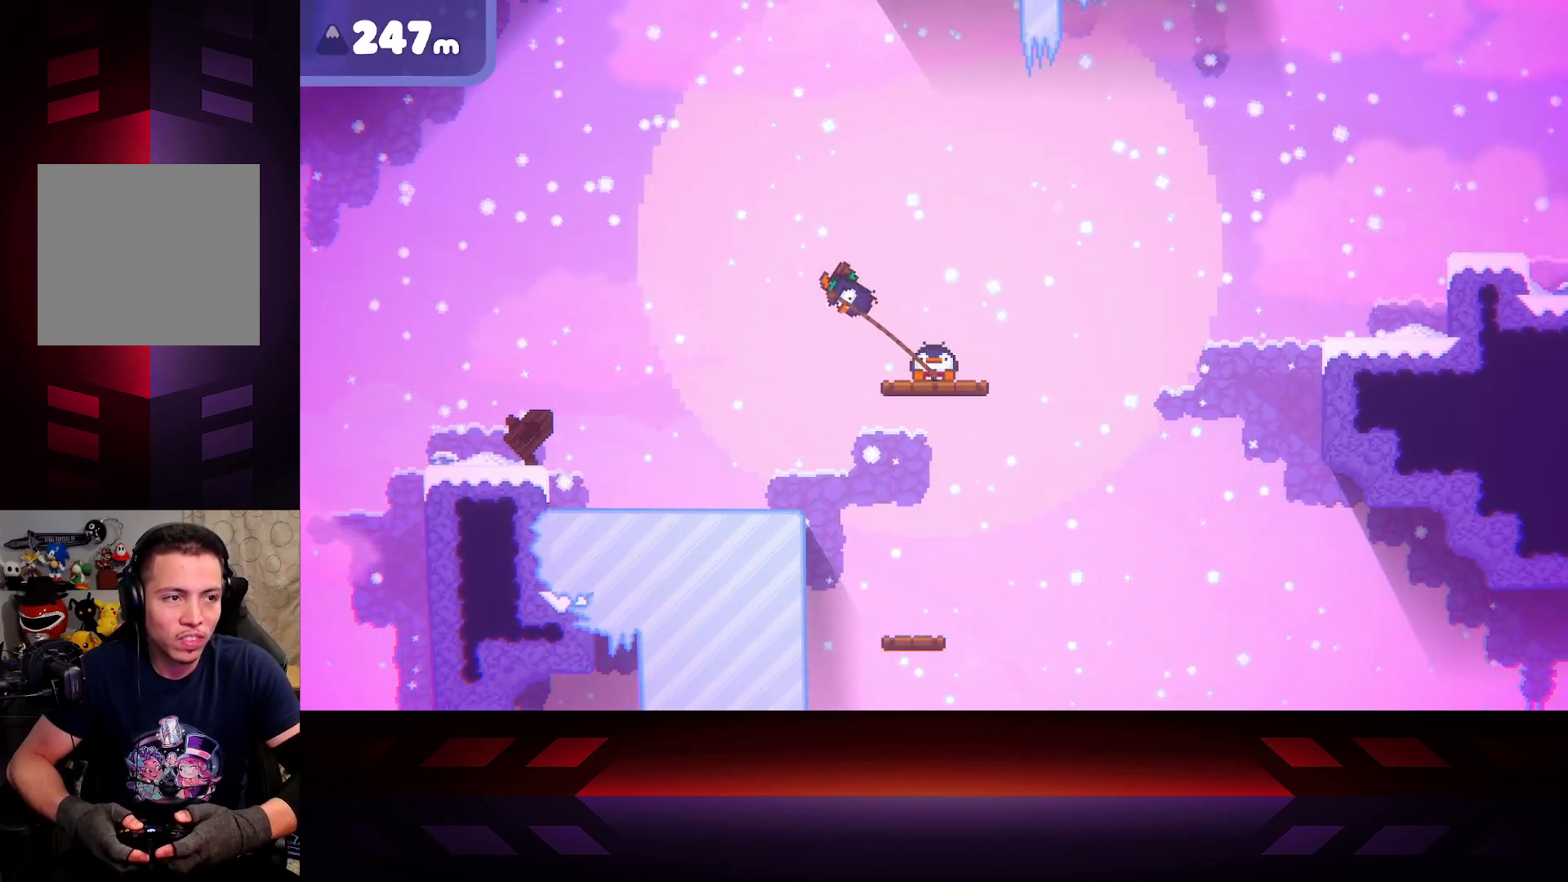
{"buttons": ["X"], "left_stick": "right", "right_stick": "center", "events": []}
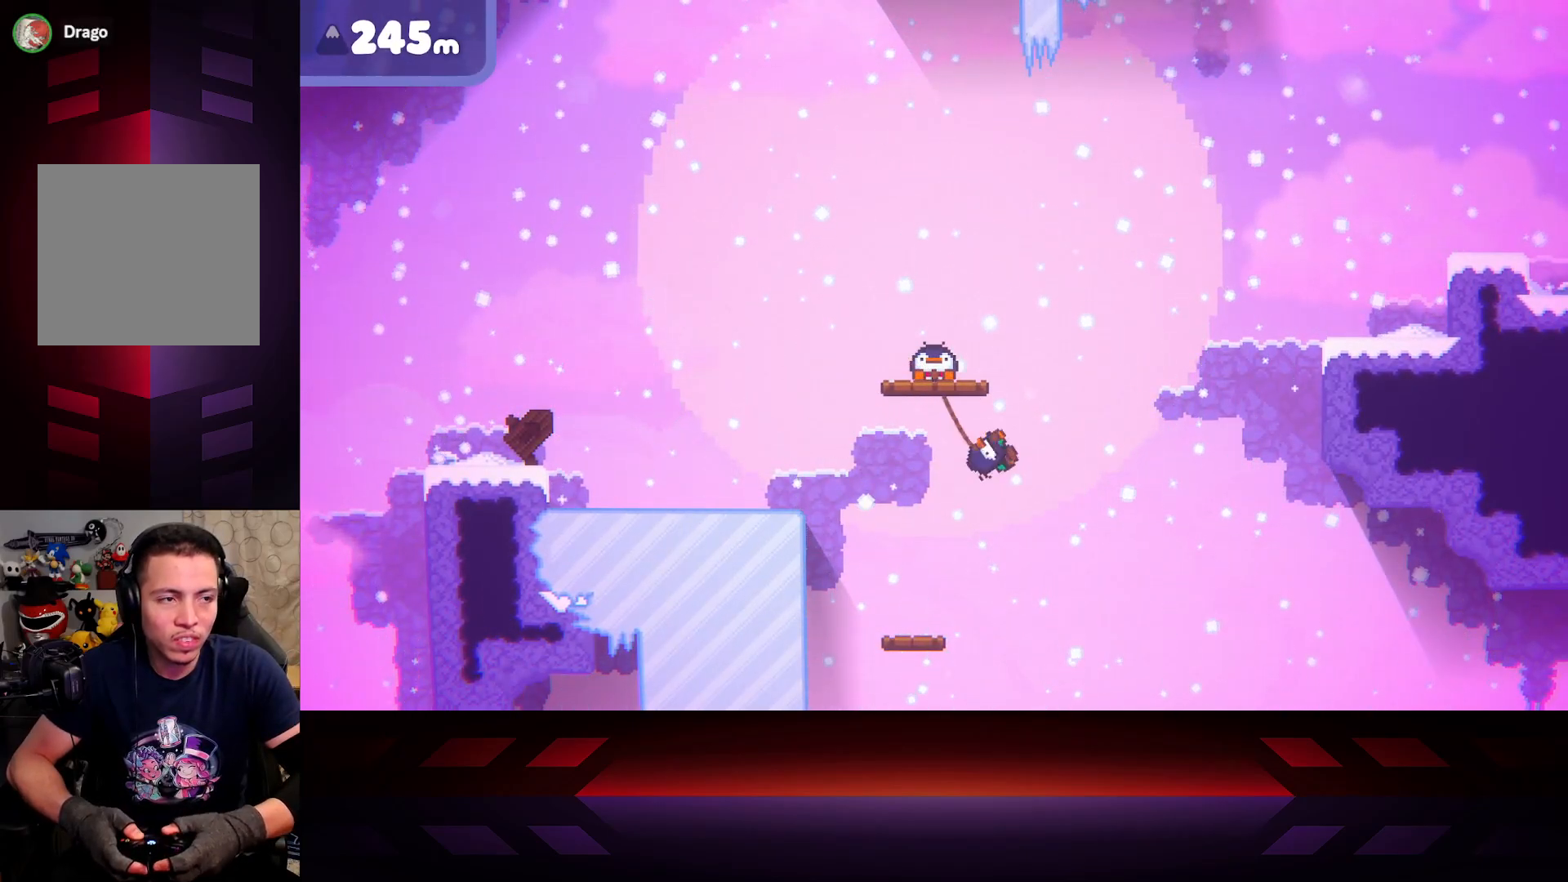
{"buttons": ["X"], "left_stick": "right", "right_stick": "center", "events": []}
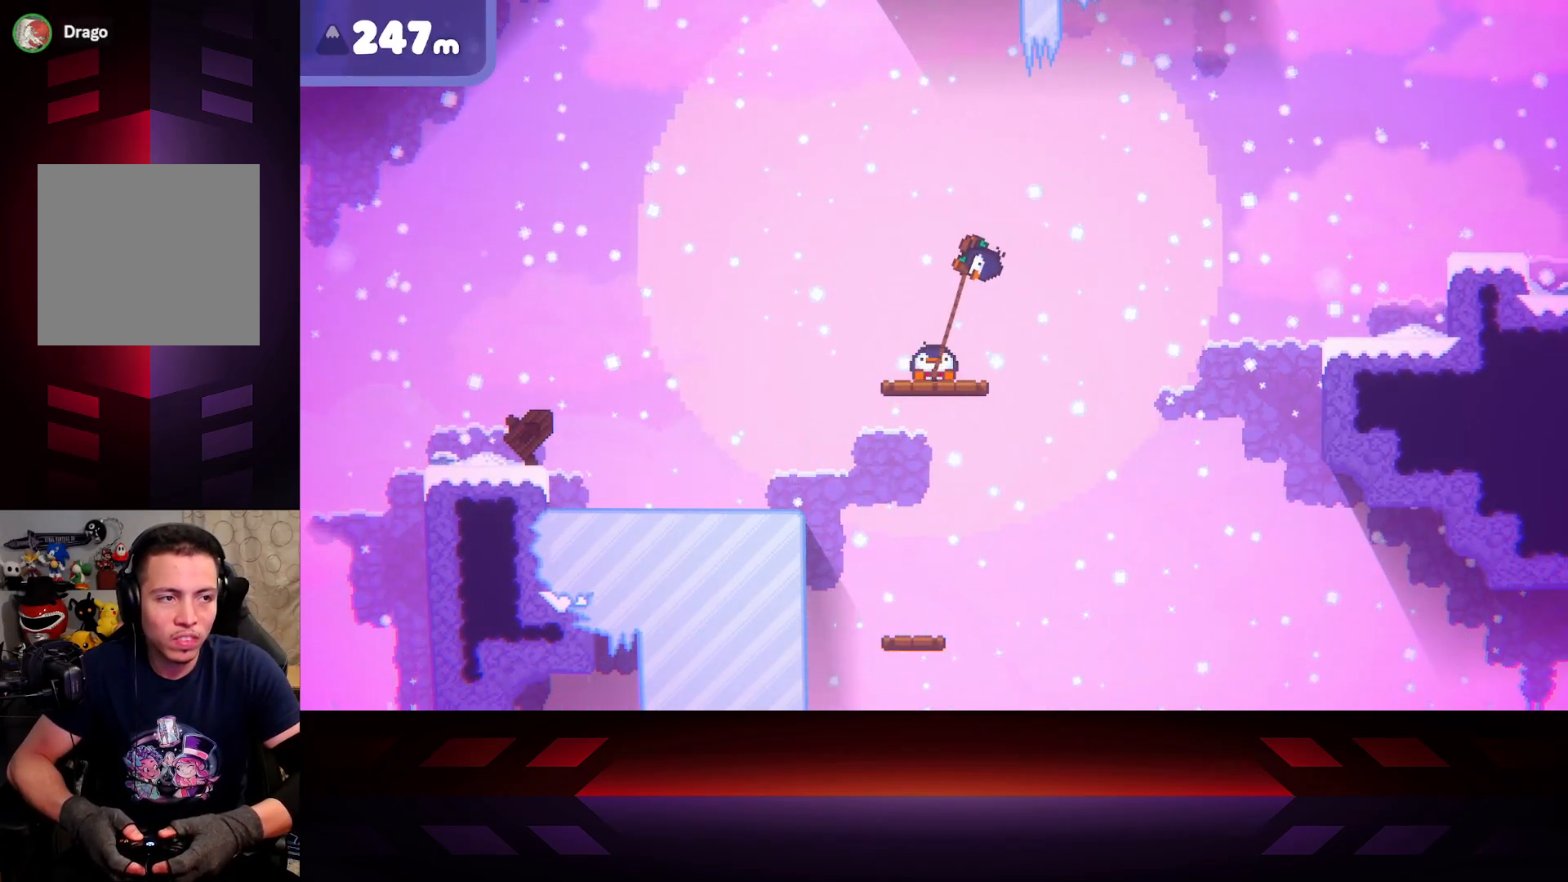
{"buttons": ["X"], "left_stick": "down-right", "right_stick": "center", "events": [[100, "left_stick", "up-left"], [317, "left_stick", "down-left"], [433, "left_stick", "down-right"]]}
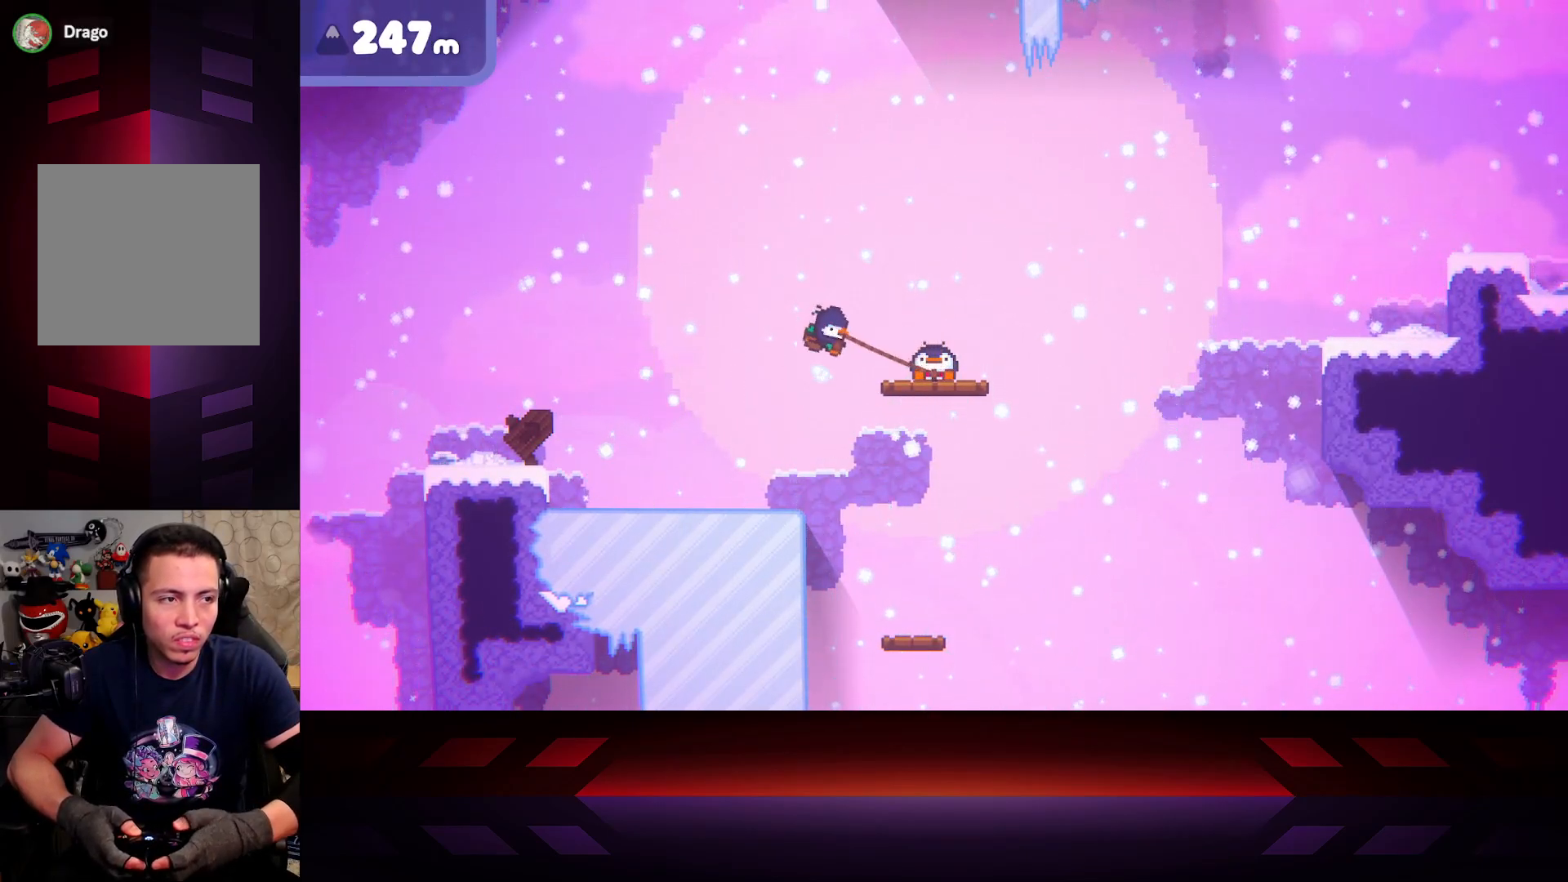
{"buttons": ["X"], "left_stick": "up-left", "right_stick": "center", "events": [[117, "left_stick", "right"], [417, "left_stick", "up"], [467, "left_stick", "up-left"]]}
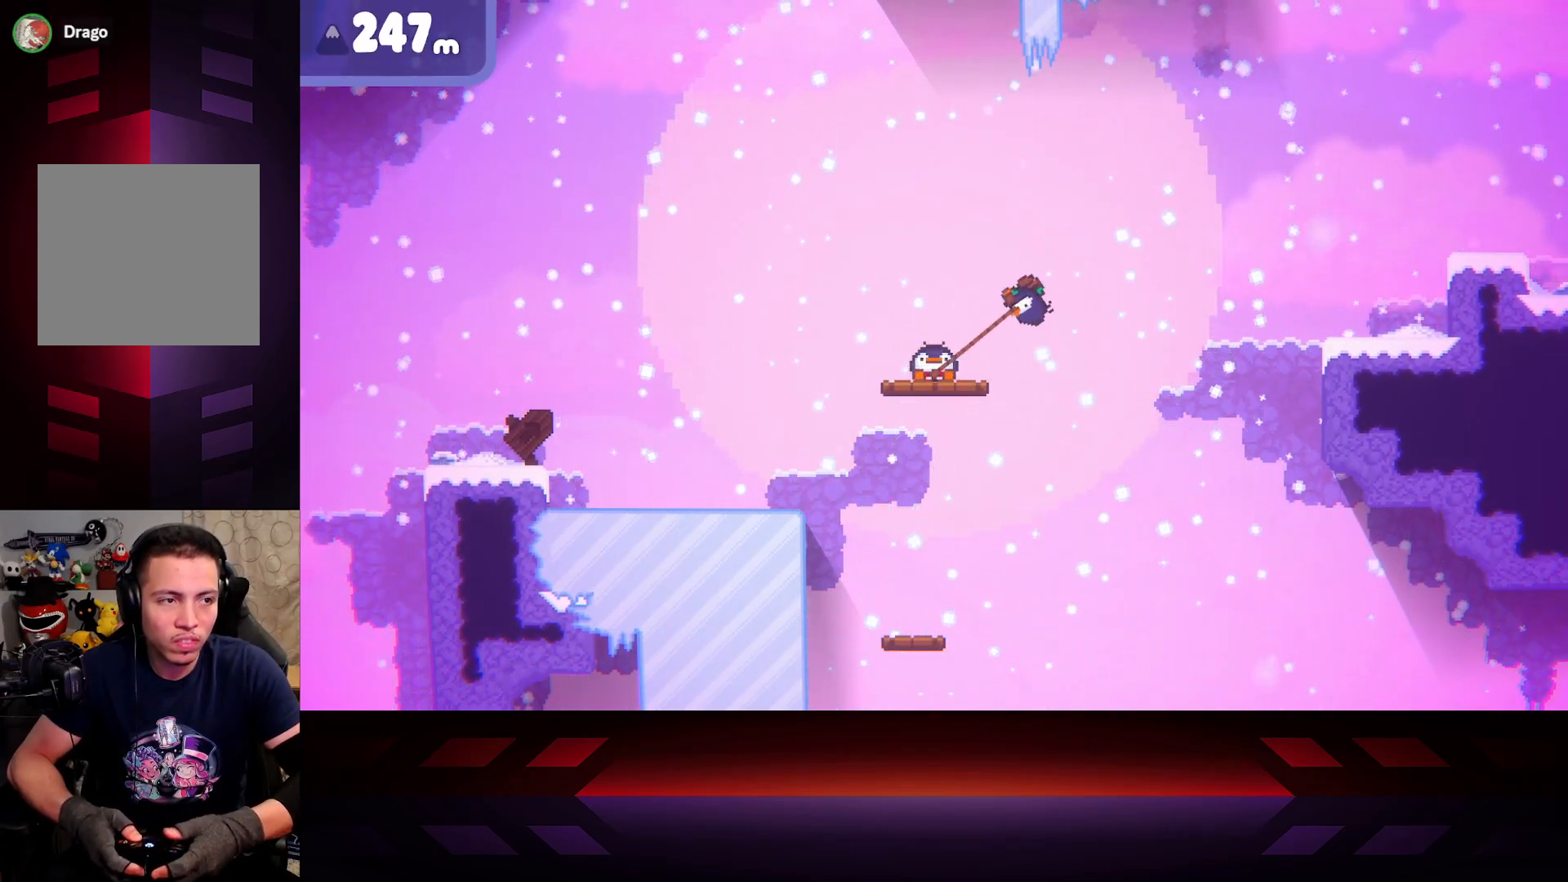
{"buttons": ["X"], "left_stick": "down-right", "right_stick": "center", "events": [[317, "left_stick", "down-left"], [467, "left_stick", "down-right"]]}
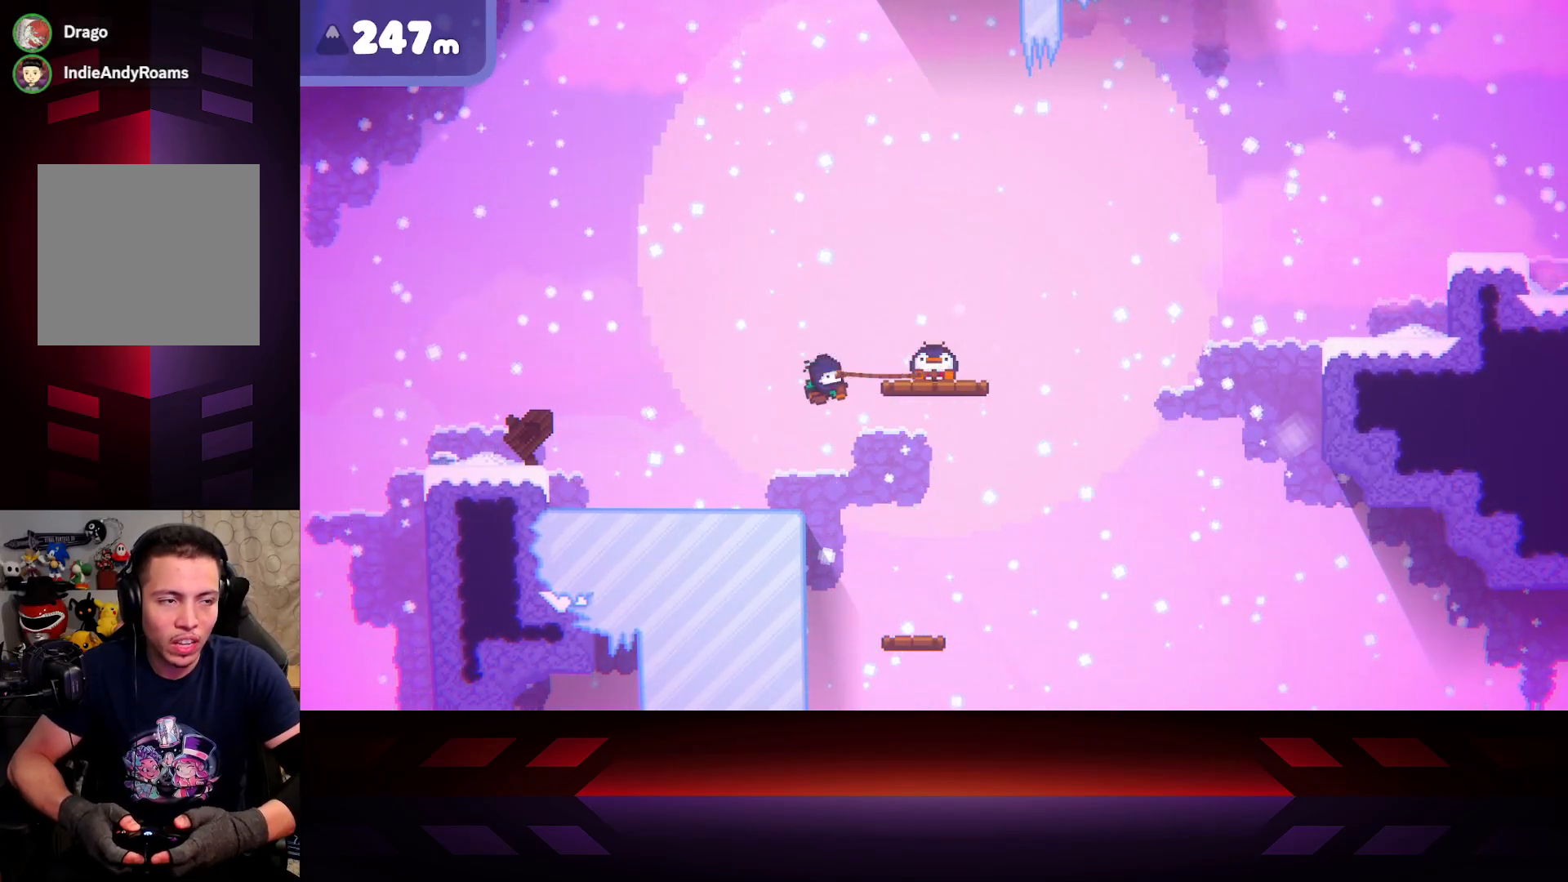
{"buttons": ["X"], "left_stick": "up-left", "right_stick": "center", "events": [[217, "left_stick", "up-right"], [383, "left_stick", "up-left"]]}
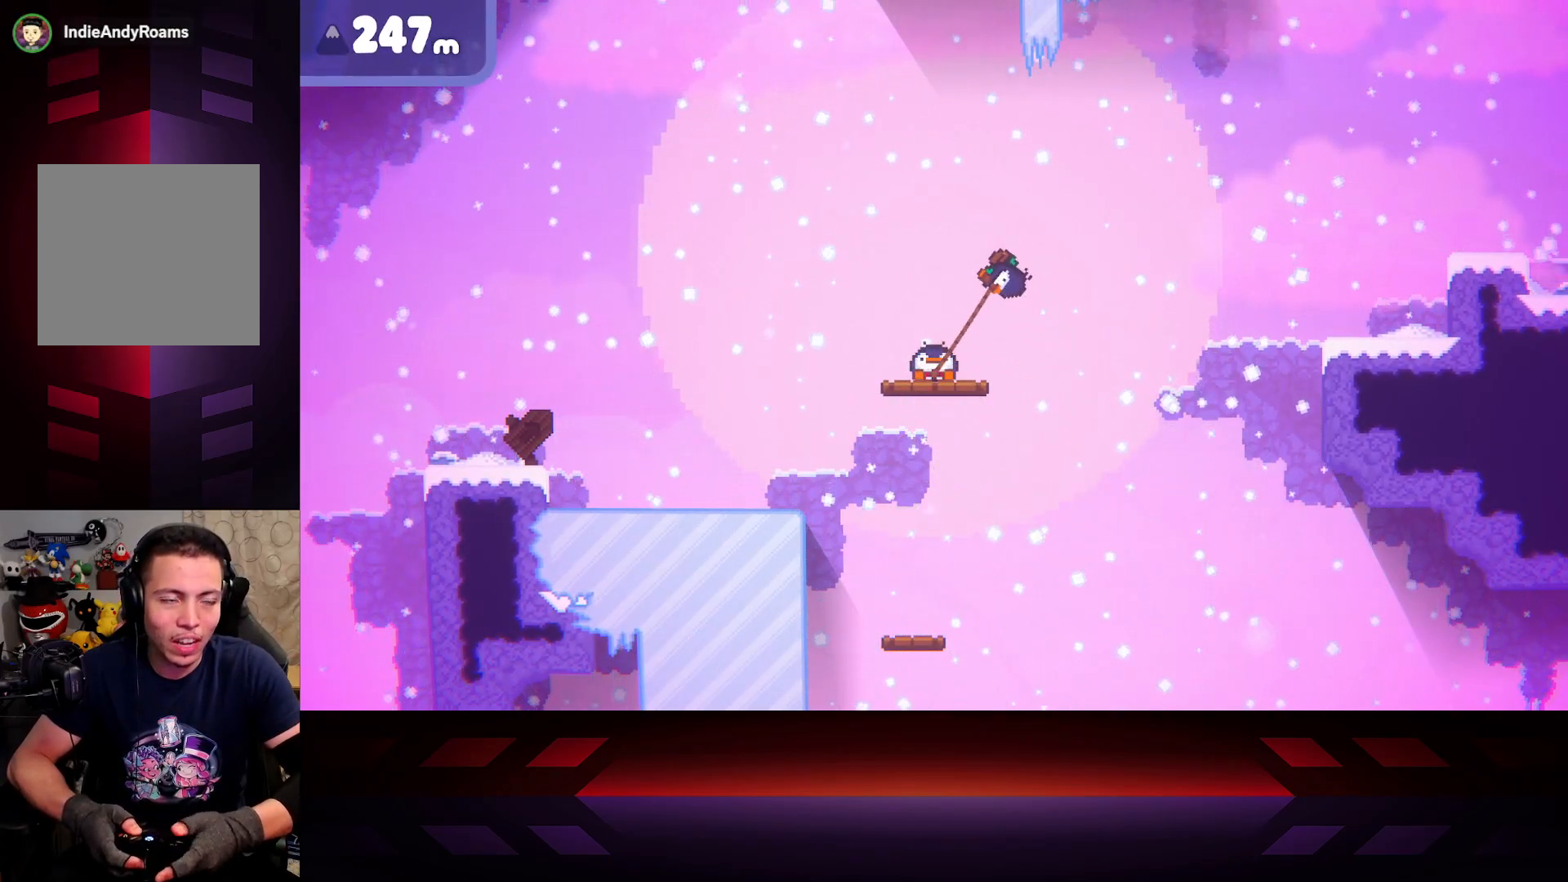
{"buttons": ["X"], "left_stick": "down-right", "right_stick": "center", "events": [[117, "left_stick", "down-left"], [317, "left_stick", "down-right"]]}
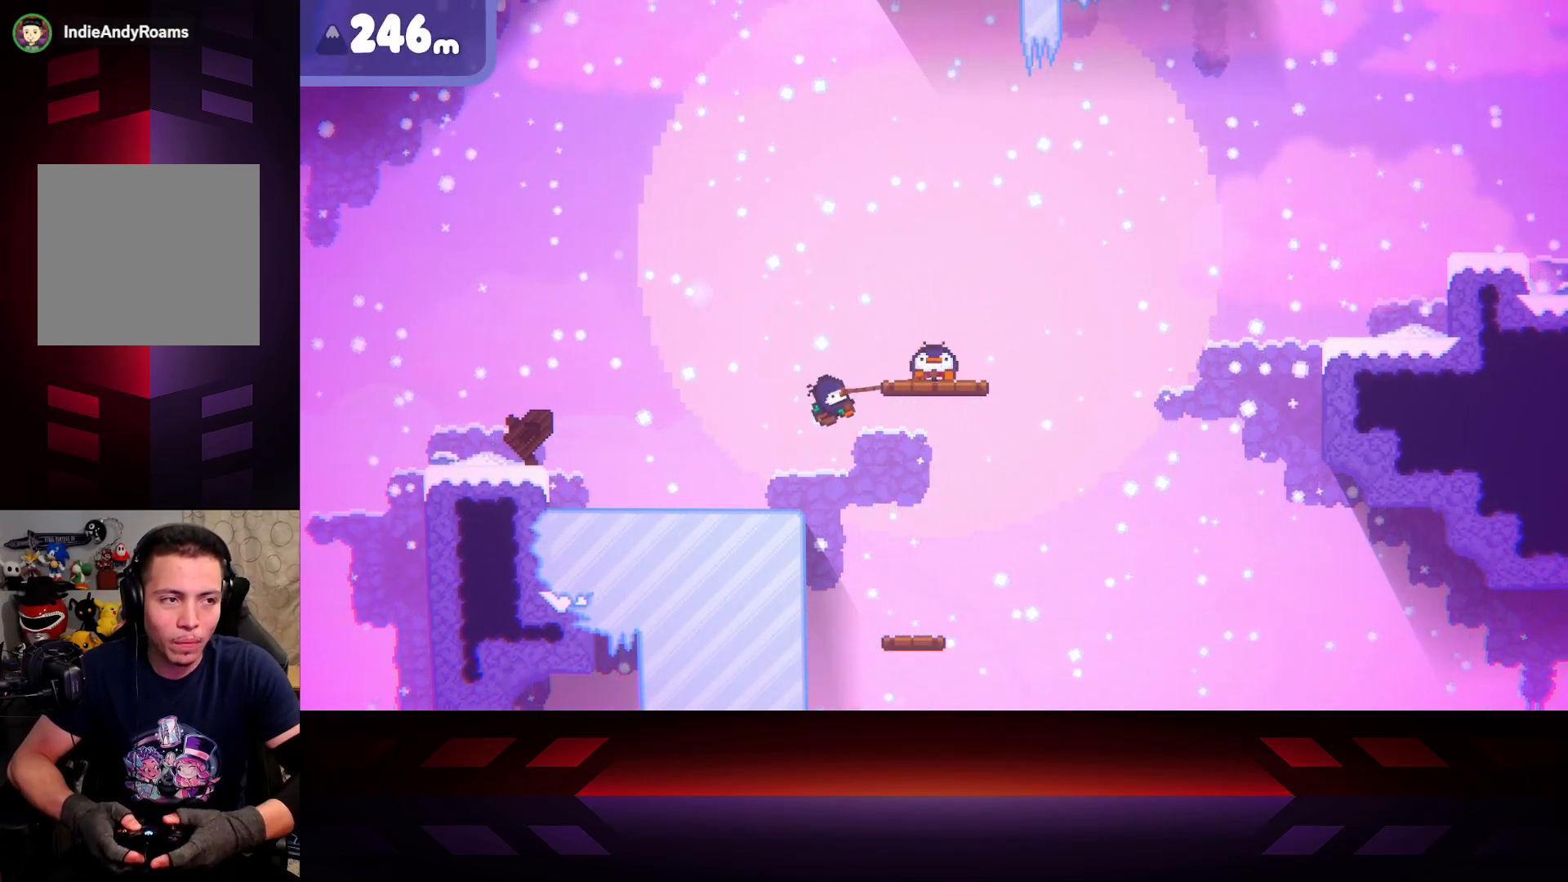
{"buttons": ["X"], "left_stick": "up-left", "right_stick": "center", "events": [[17, "left_stick", "right"], [117, "left_stick", "up-right"], [317, "left_stick", "up-left"]]}
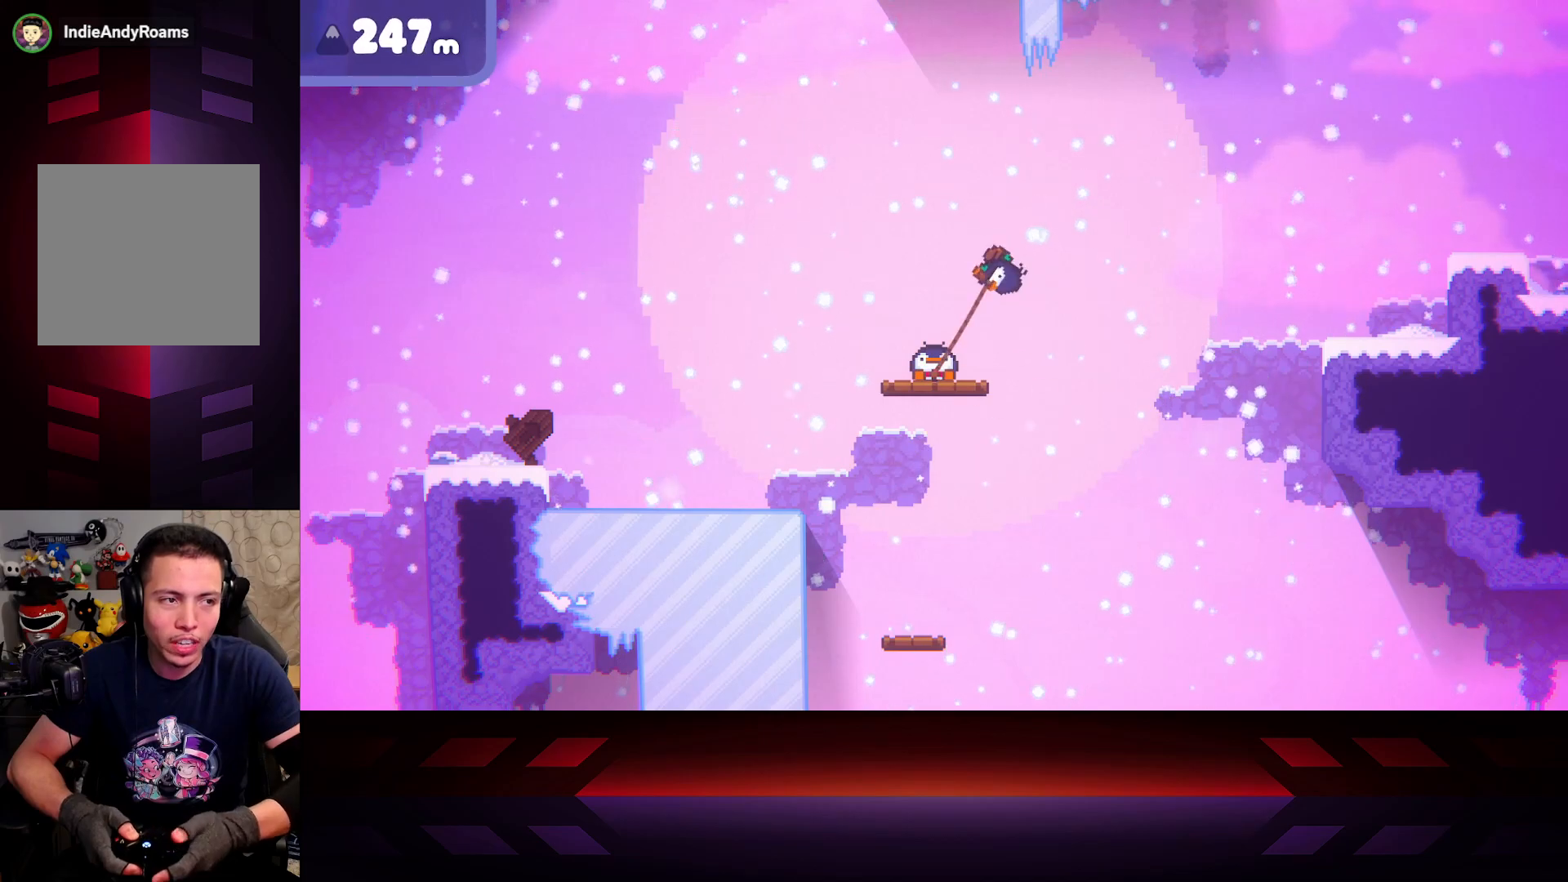
{"buttons": ["X"], "left_stick": "down-right", "right_stick": "center", "events": [[100, "left_stick", "left"], [200, "left_stick", "down-left"], [383, "left_stick", "down-right"]]}
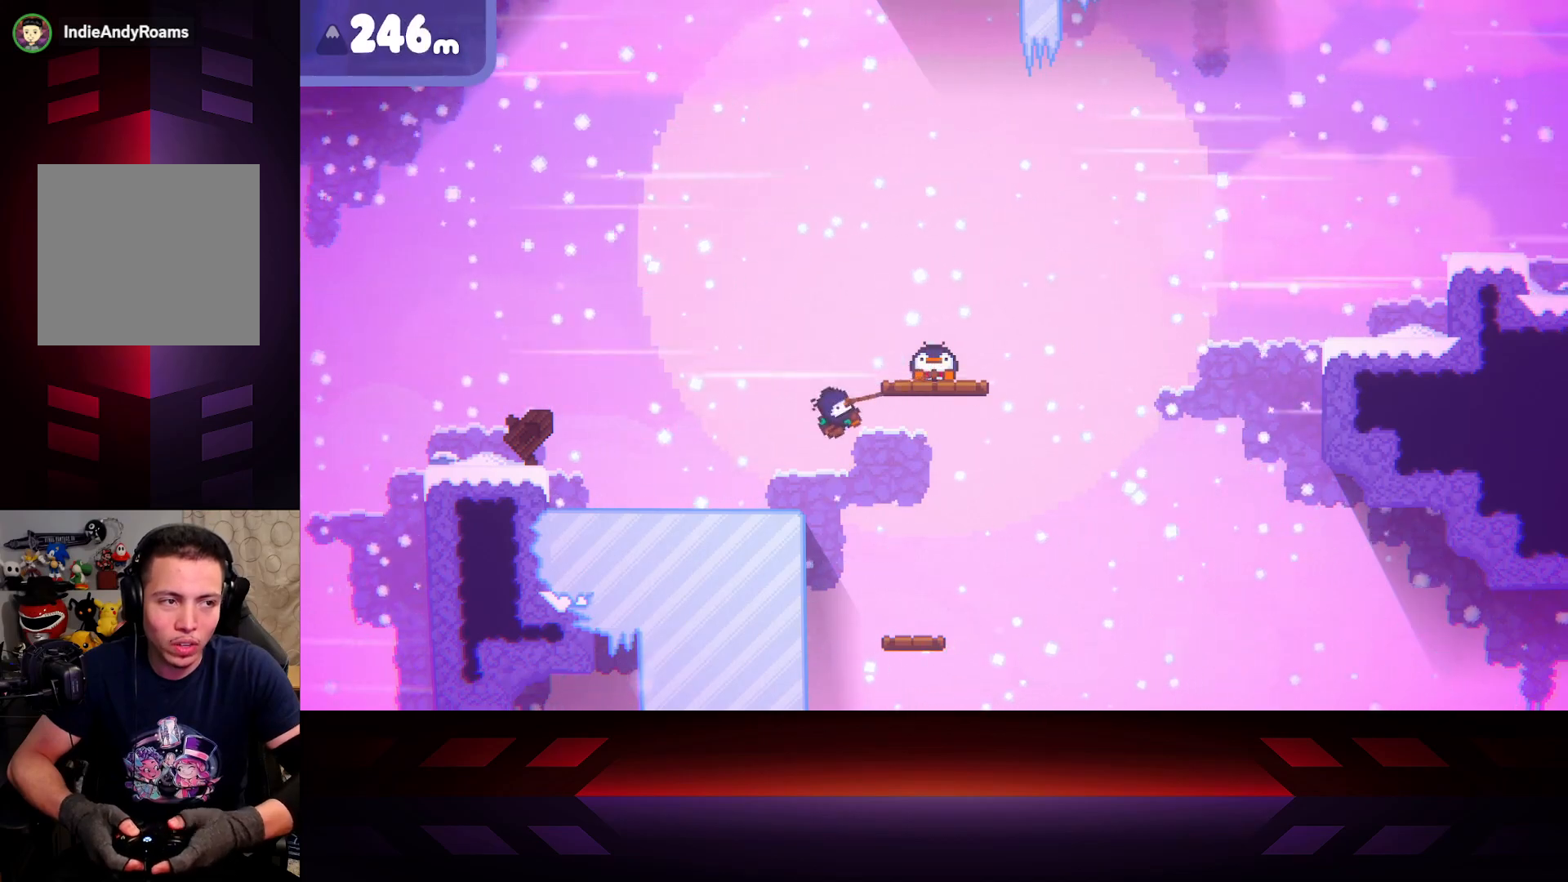
{"buttons": ["X"], "left_stick": "up-left", "right_stick": "center", "events": [[150, "left_stick", "up-right"], [317, "left_stick", "up-left"]]}
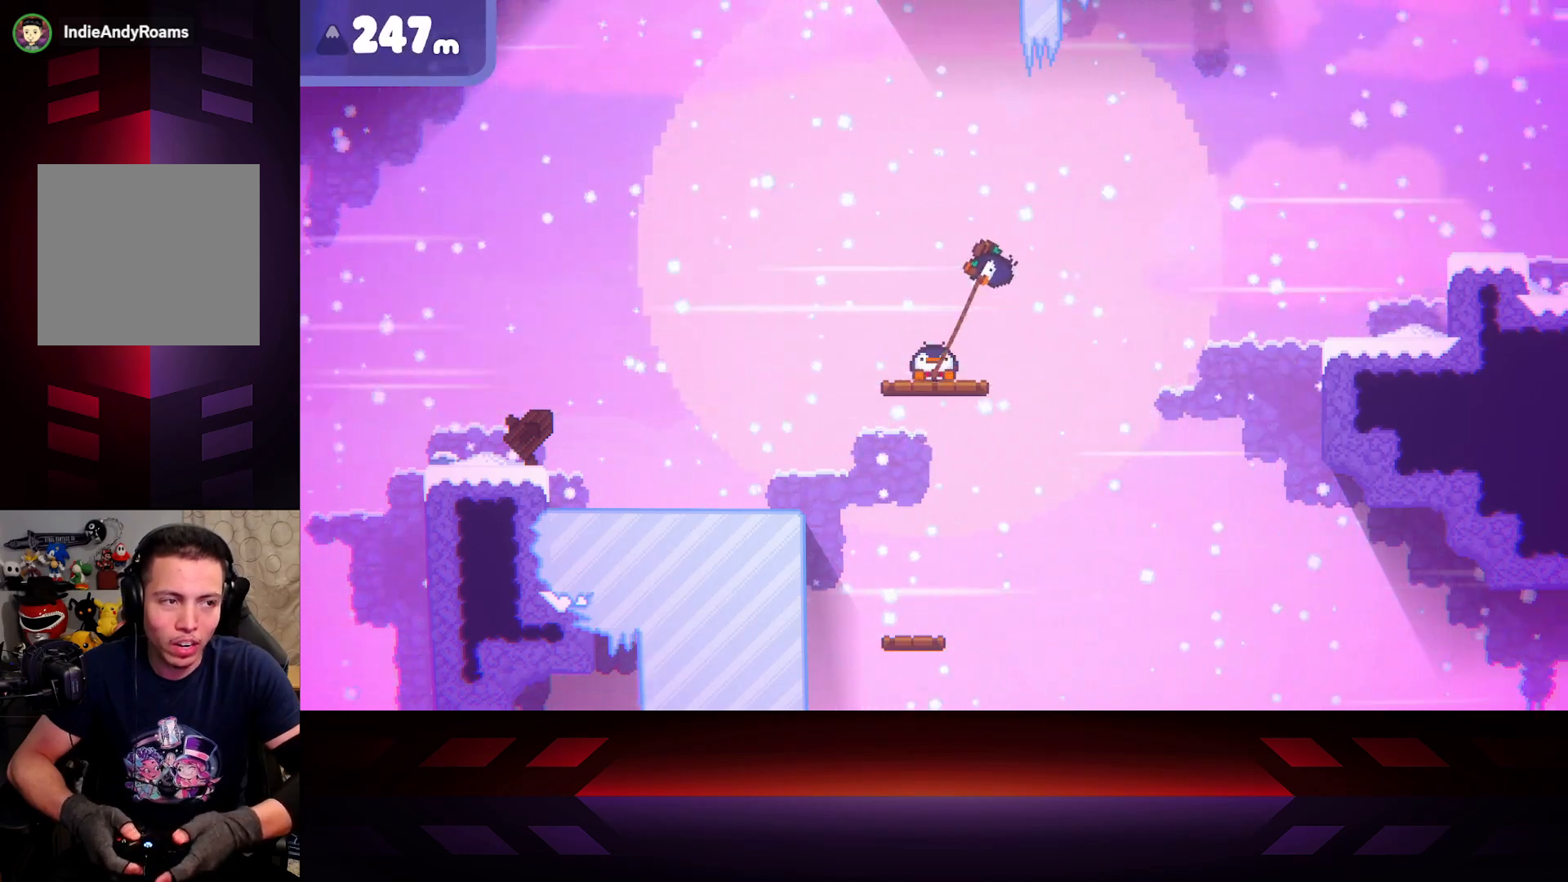
{"buttons": ["X"], "left_stick": "down-right", "right_stick": "center", "events": [[200, "left_stick", "down-left"], [367, "left_stick", "down-right"]]}
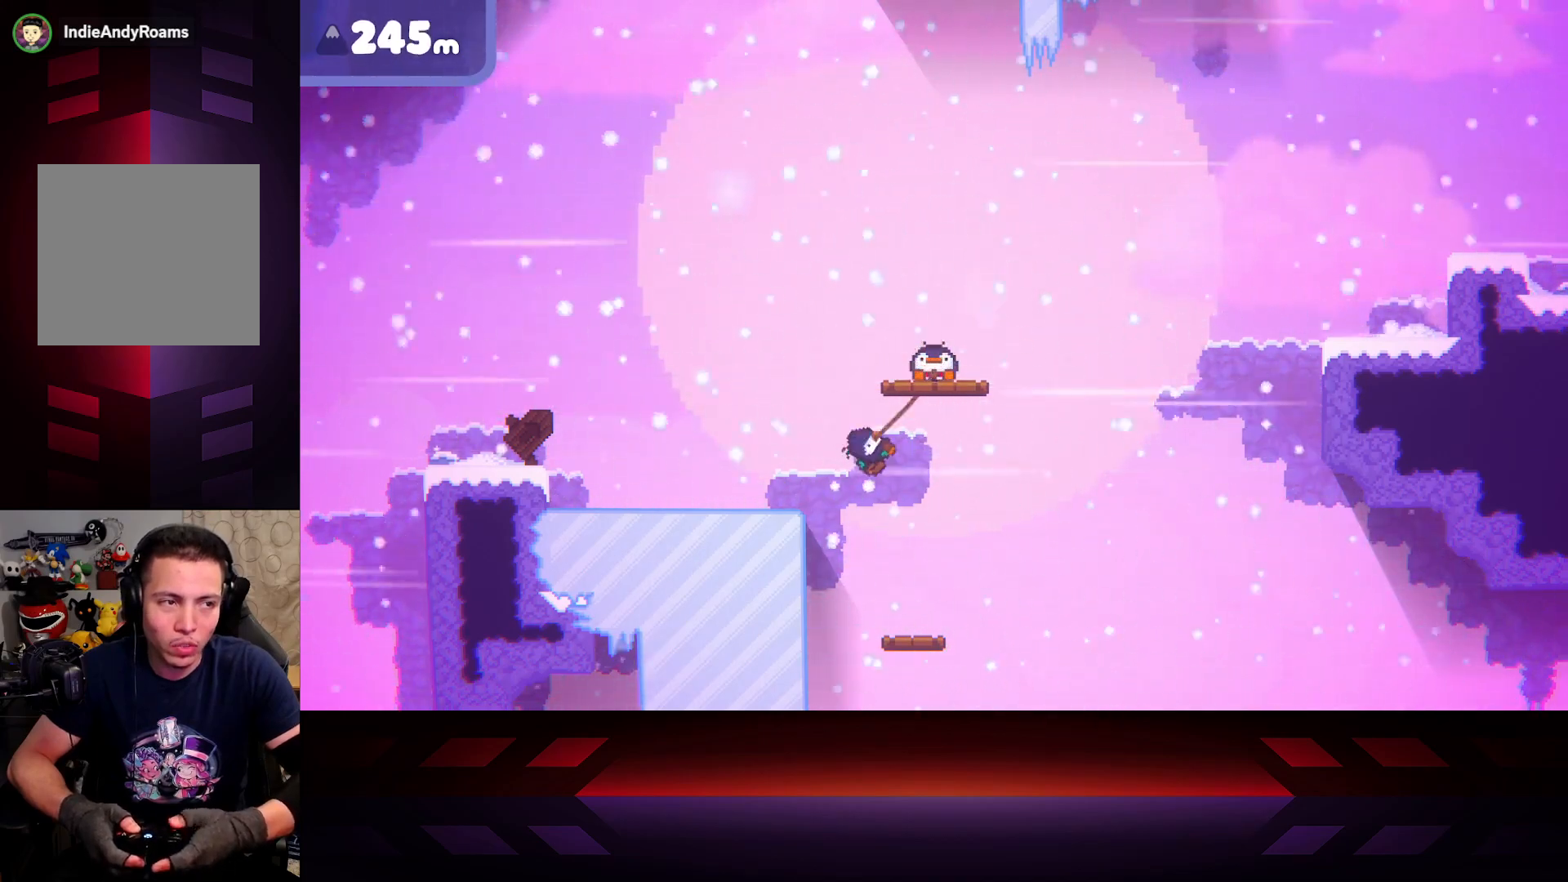
{"buttons": ["X"], "left_stick": "up-left", "right_stick": "center", "events": [[150, "left_stick", "up-right"], [300, "left_stick", "up-left"]]}
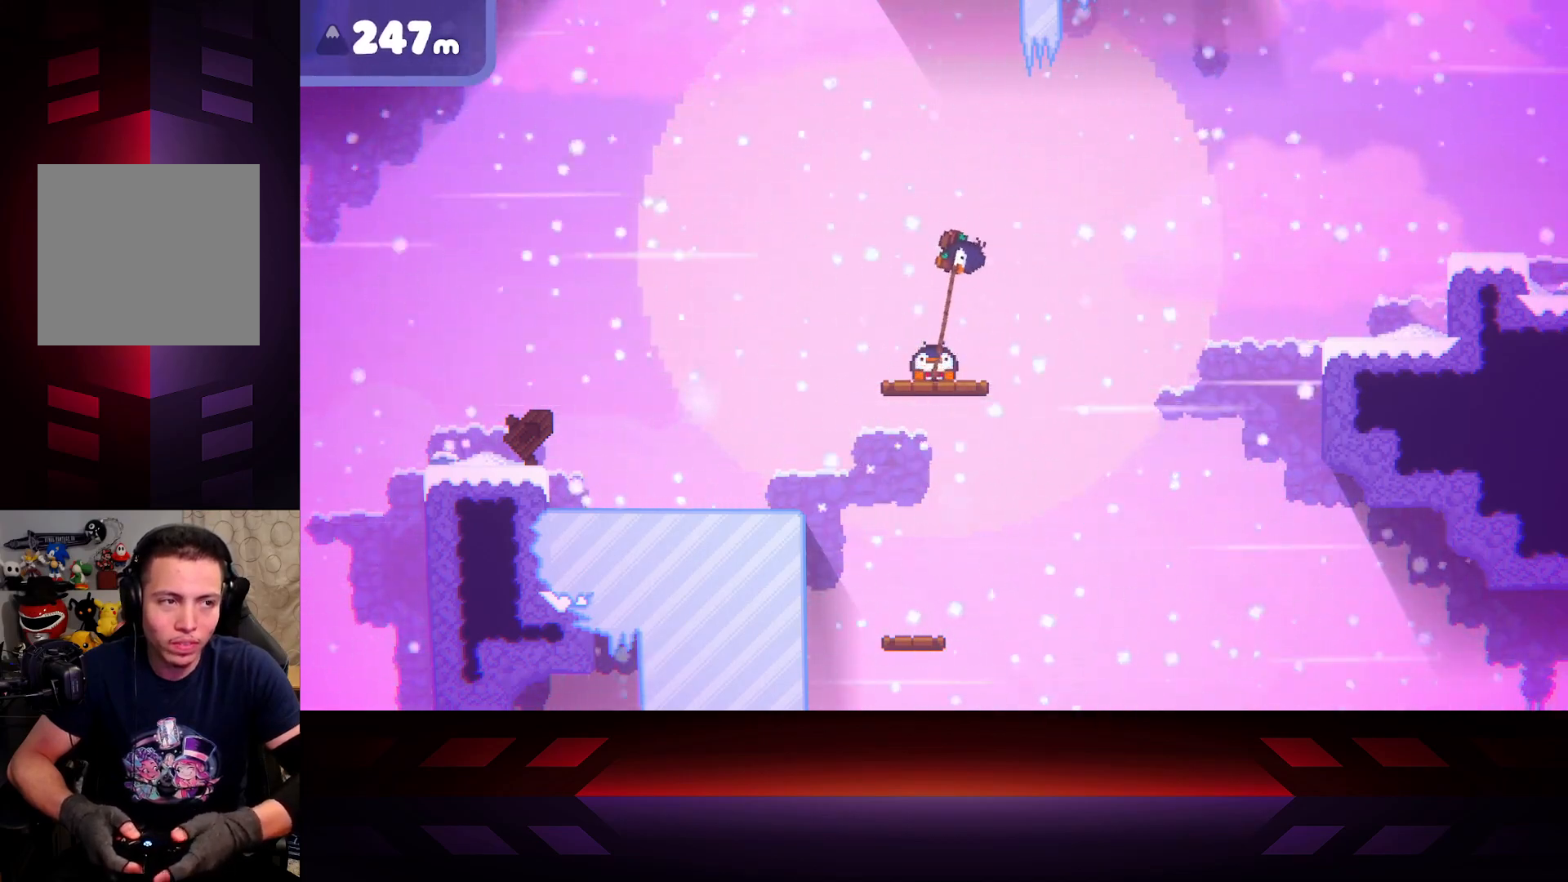
{"buttons": ["X"], "left_stick": "down-right", "right_stick": "center", "events": [[117, "left_stick", "down-left"], [317, "left_stick", "down-right"]]}
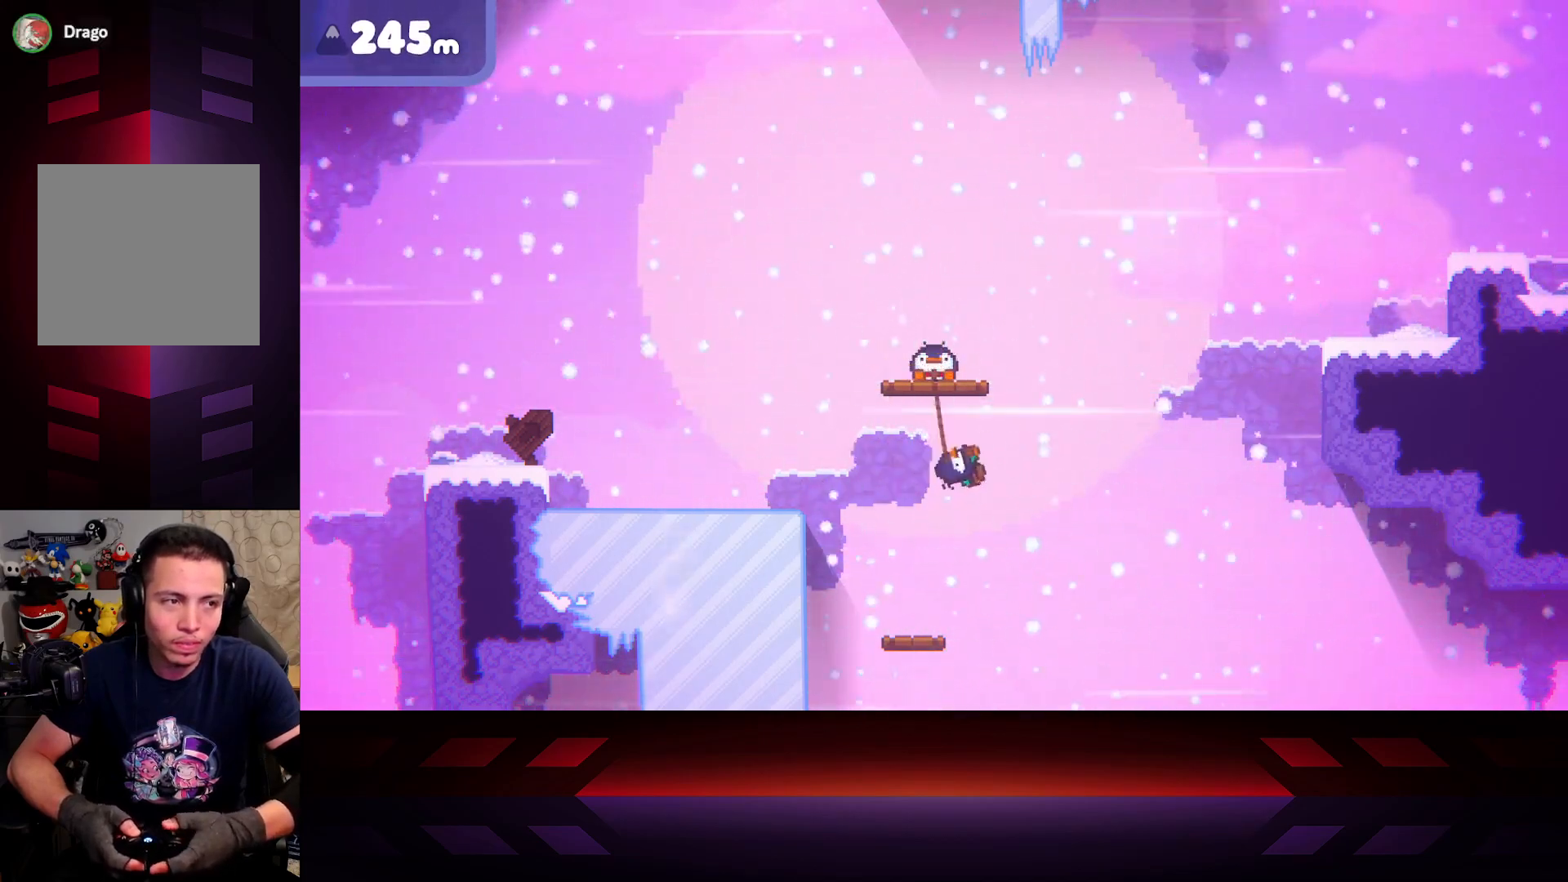
{"buttons": ["X"], "left_stick": "left", "right_stick": "center", "events": [[17, "left_stick", "up-right"], [183, "left_stick", "up-left"], [450, "left_stick", "left"]]}
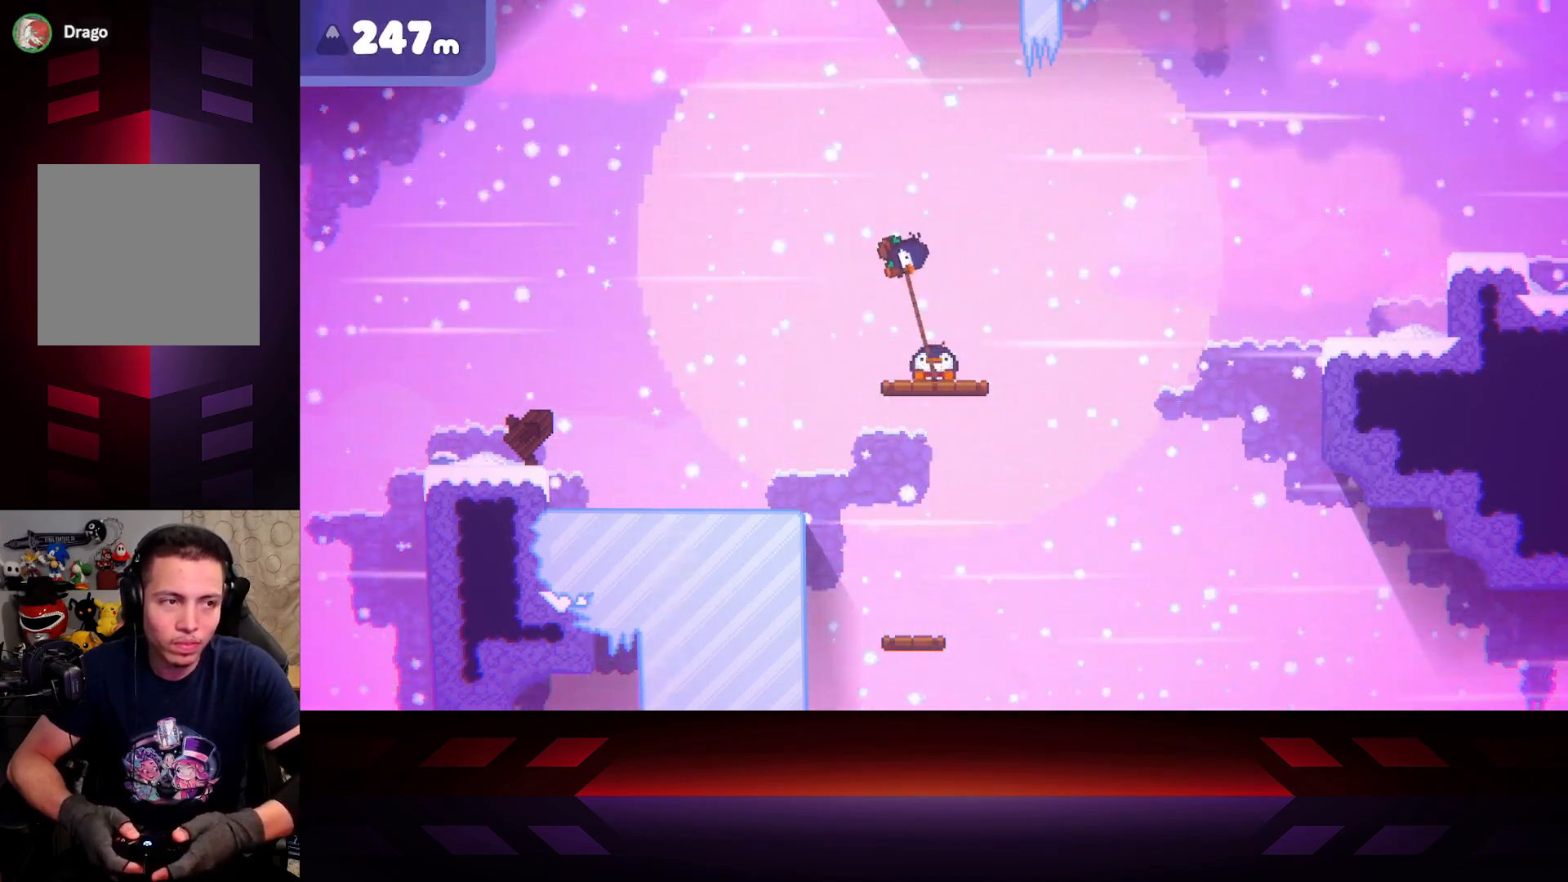
{"buttons": ["X"], "left_stick": "up-right", "right_stick": "center", "events": [[17, "left_stick", "down-left"], [200, "left_stick", "down-right"], [400, "left_stick", "up-right"]]}
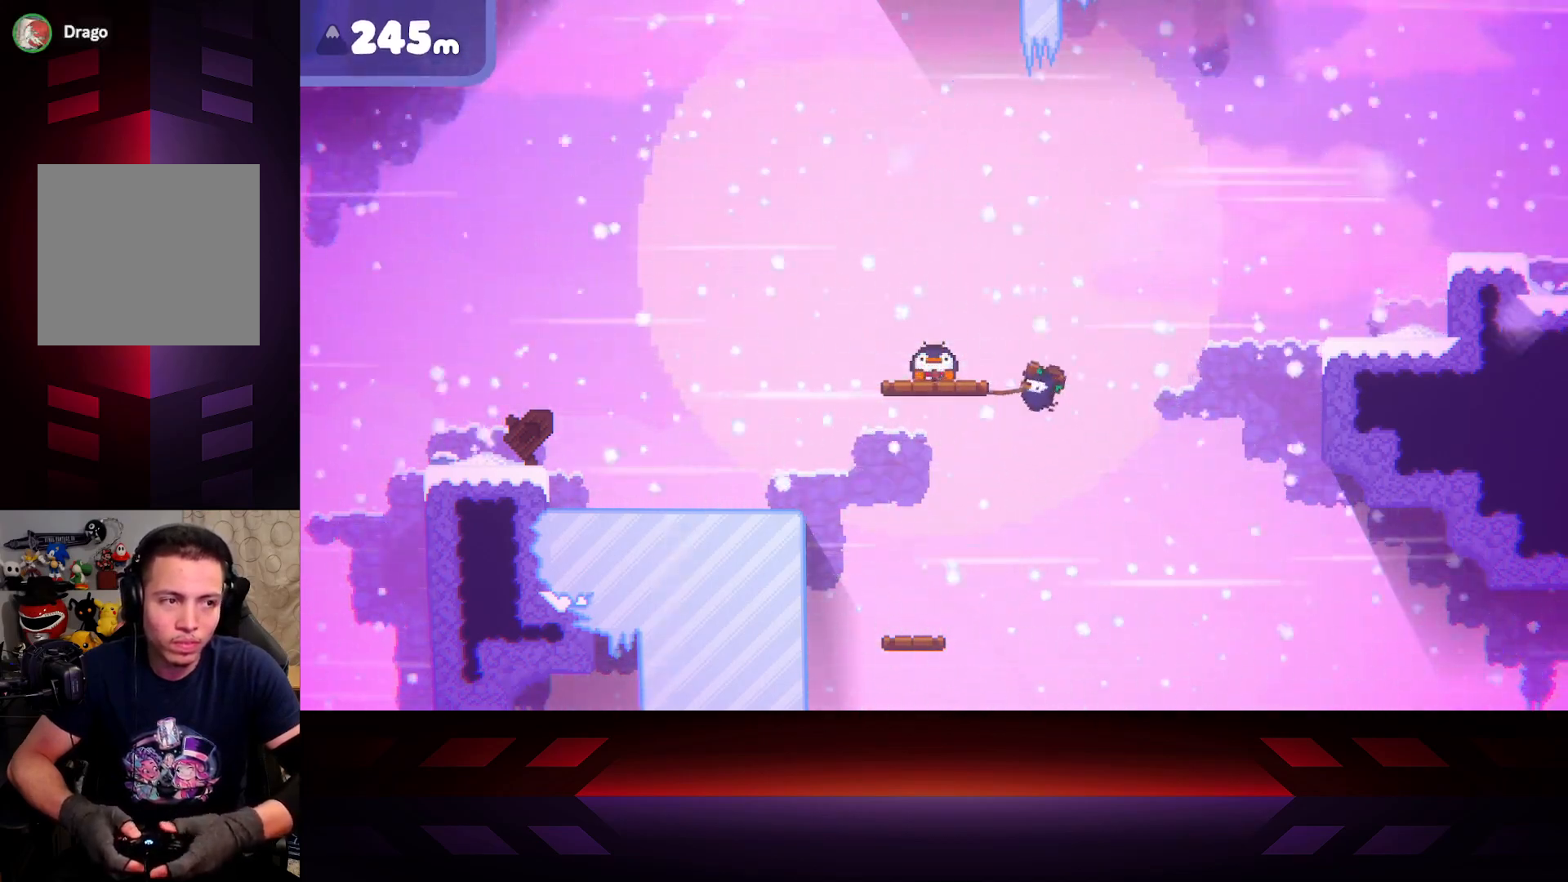
{"buttons": ["X"], "left_stick": "down-left", "right_stick": "center", "events": [[100, "left_stick", "up-left"], [500, "left_stick", "down-left"]]}
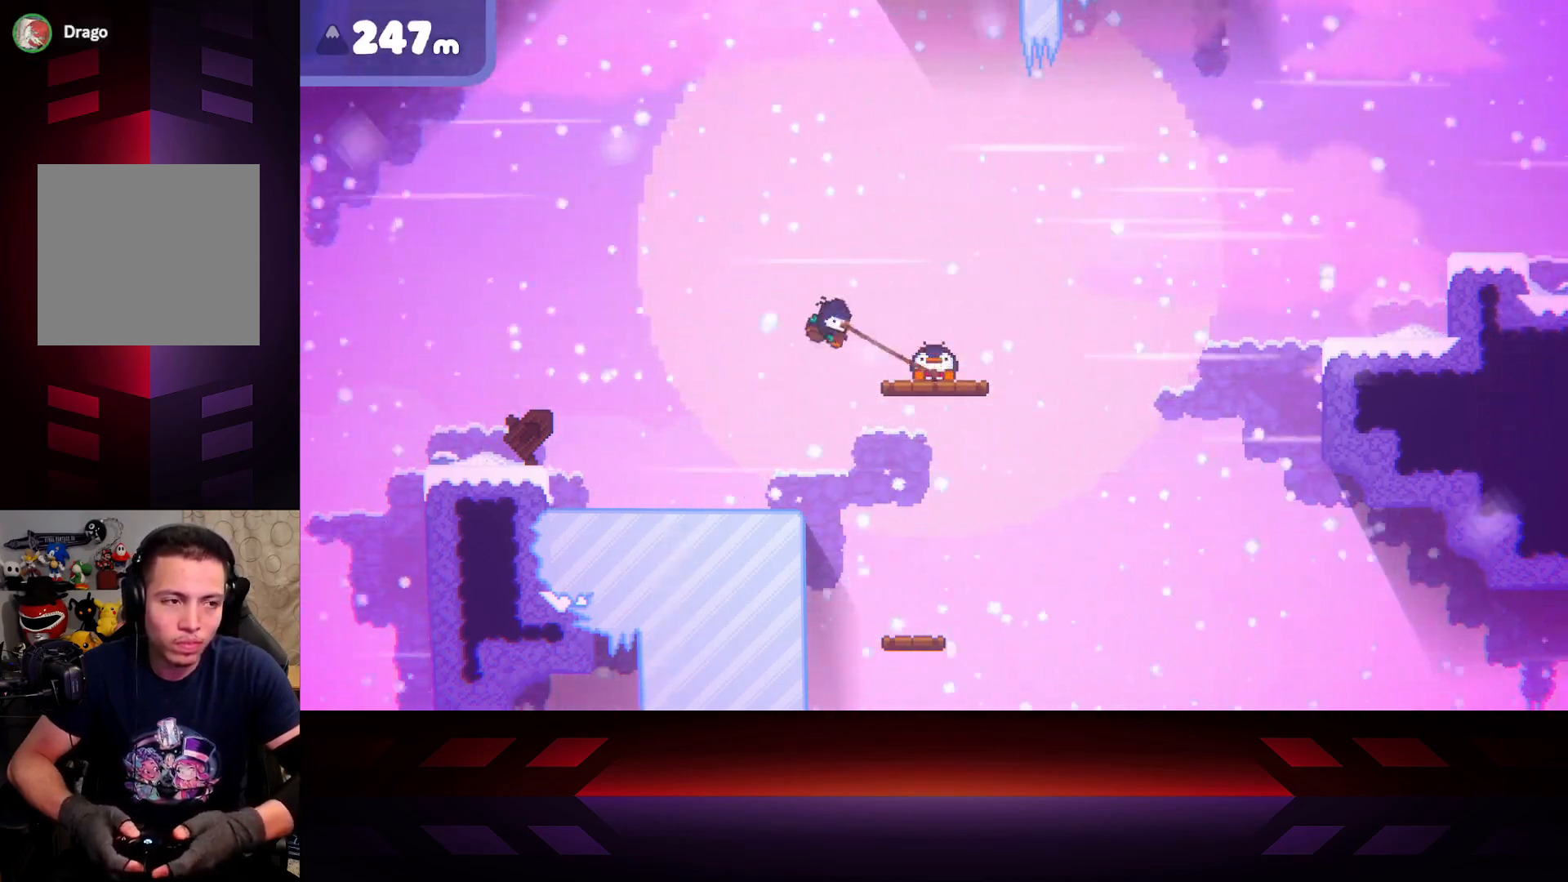
{"buttons": ["X"], "left_stick": "up", "right_stick": "center", "events": [[117, "left_stick", "down-right"], [300, "left_stick", "up-right"], [433, "left_stick", "up"]]}
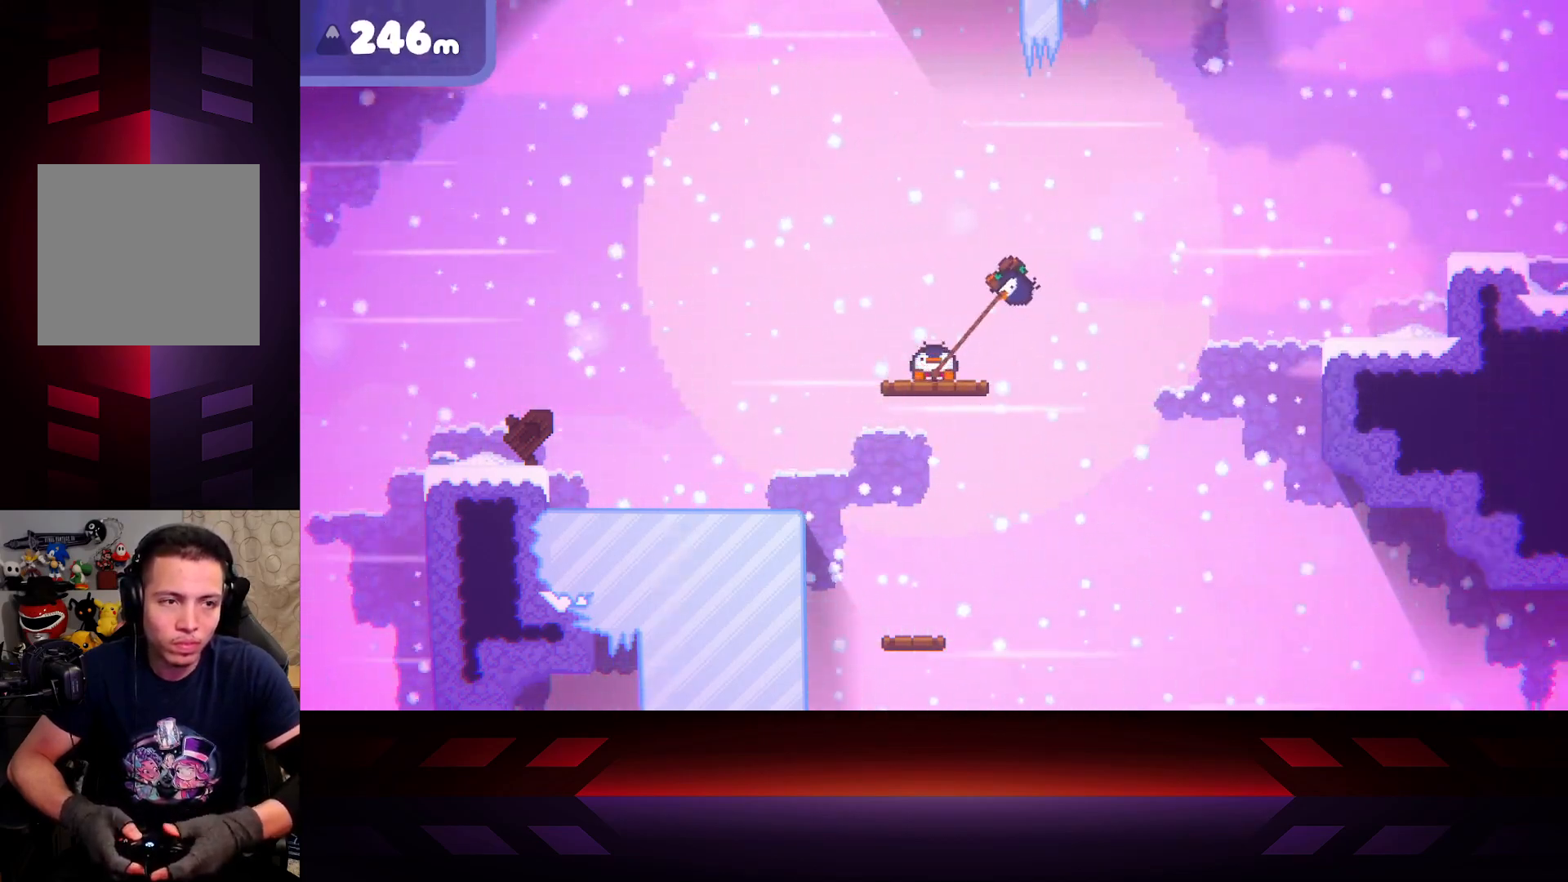
{"buttons": ["X"], "left_stick": "down-right", "right_stick": "center", "events": [[17, "left_stick", "up-left"], [317, "left_stick", "down-left"], [467, "left_stick", "down-right"]]}
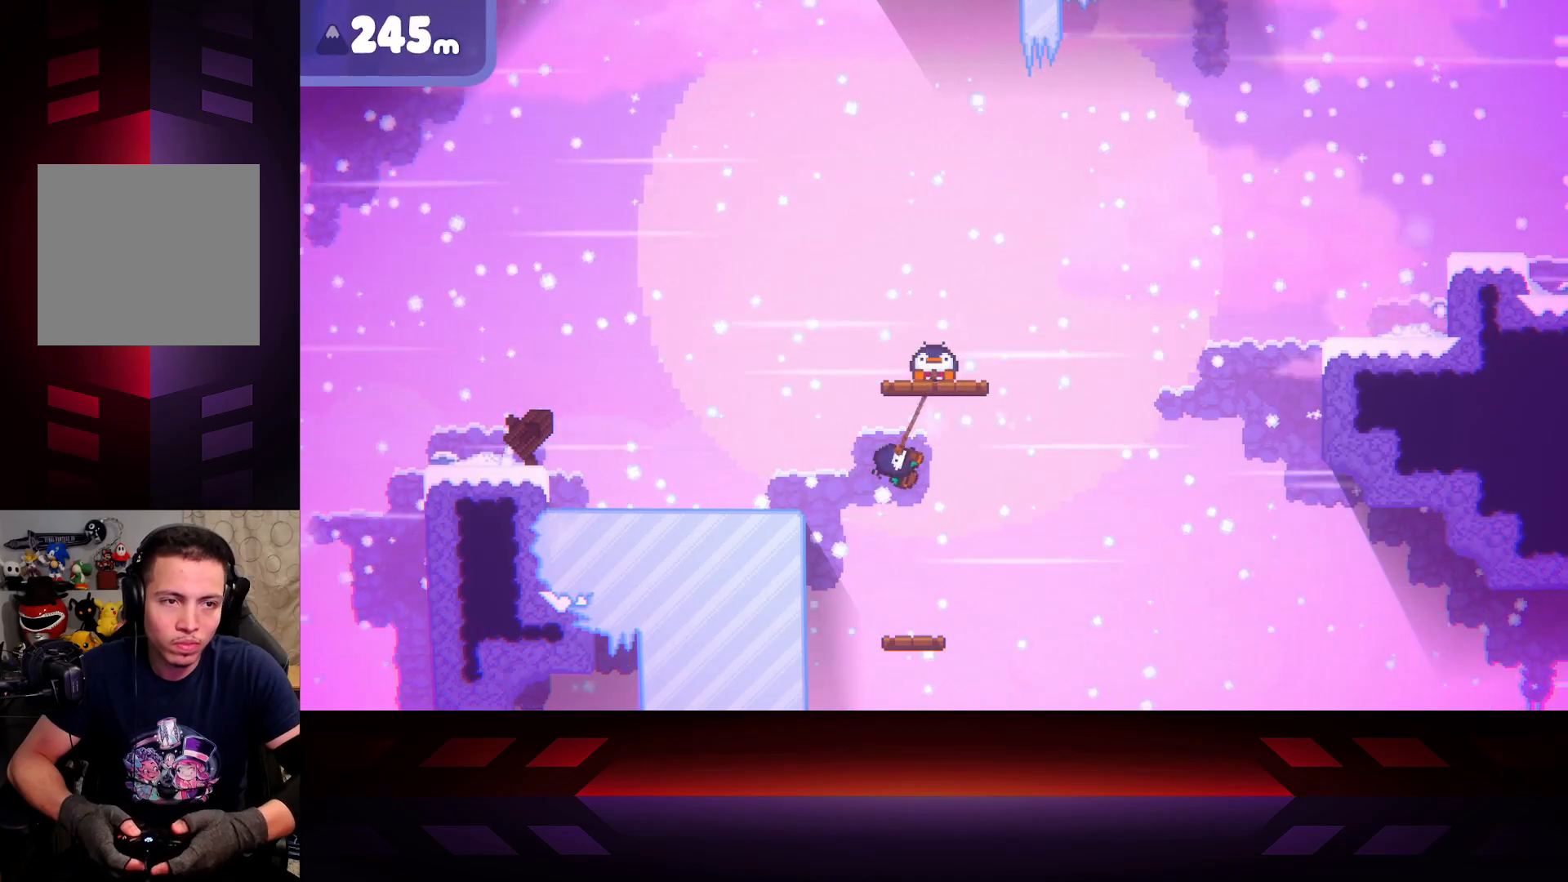
{"buttons": ["X"], "left_stick": "up-left", "right_stick": "center", "events": [[150, "left_stick", "up-right"], [283, "left_stick", "up-left"]]}
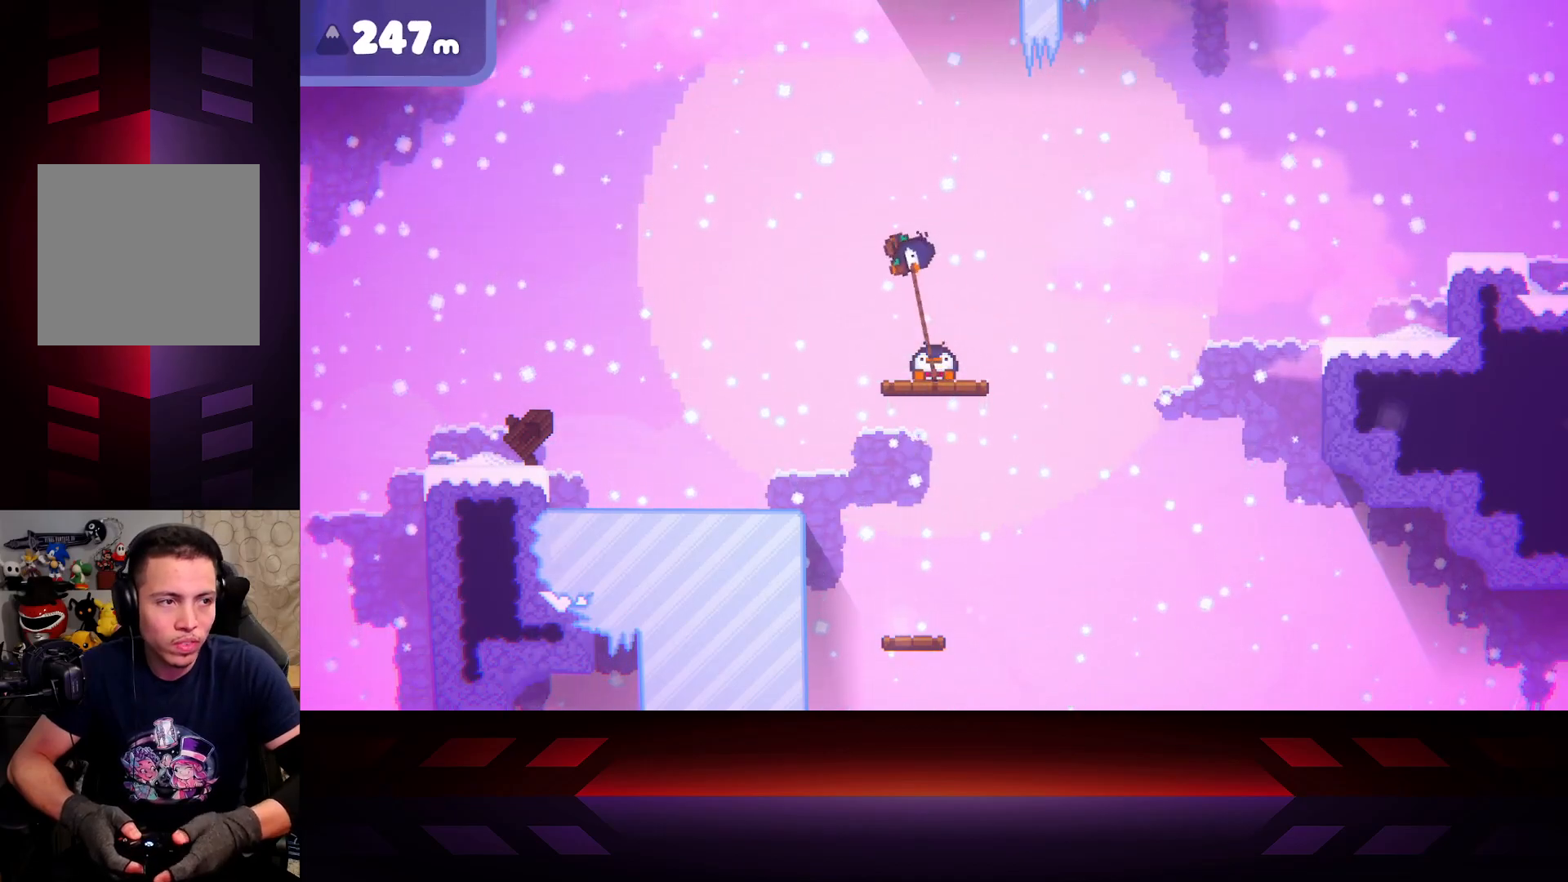
{"buttons": [], "left_stick": "right", "right_stick": "center", "events": [[100, "left_stick", "down-right"], [333, "left_stick", "right"], [350, "X", "up"]]}
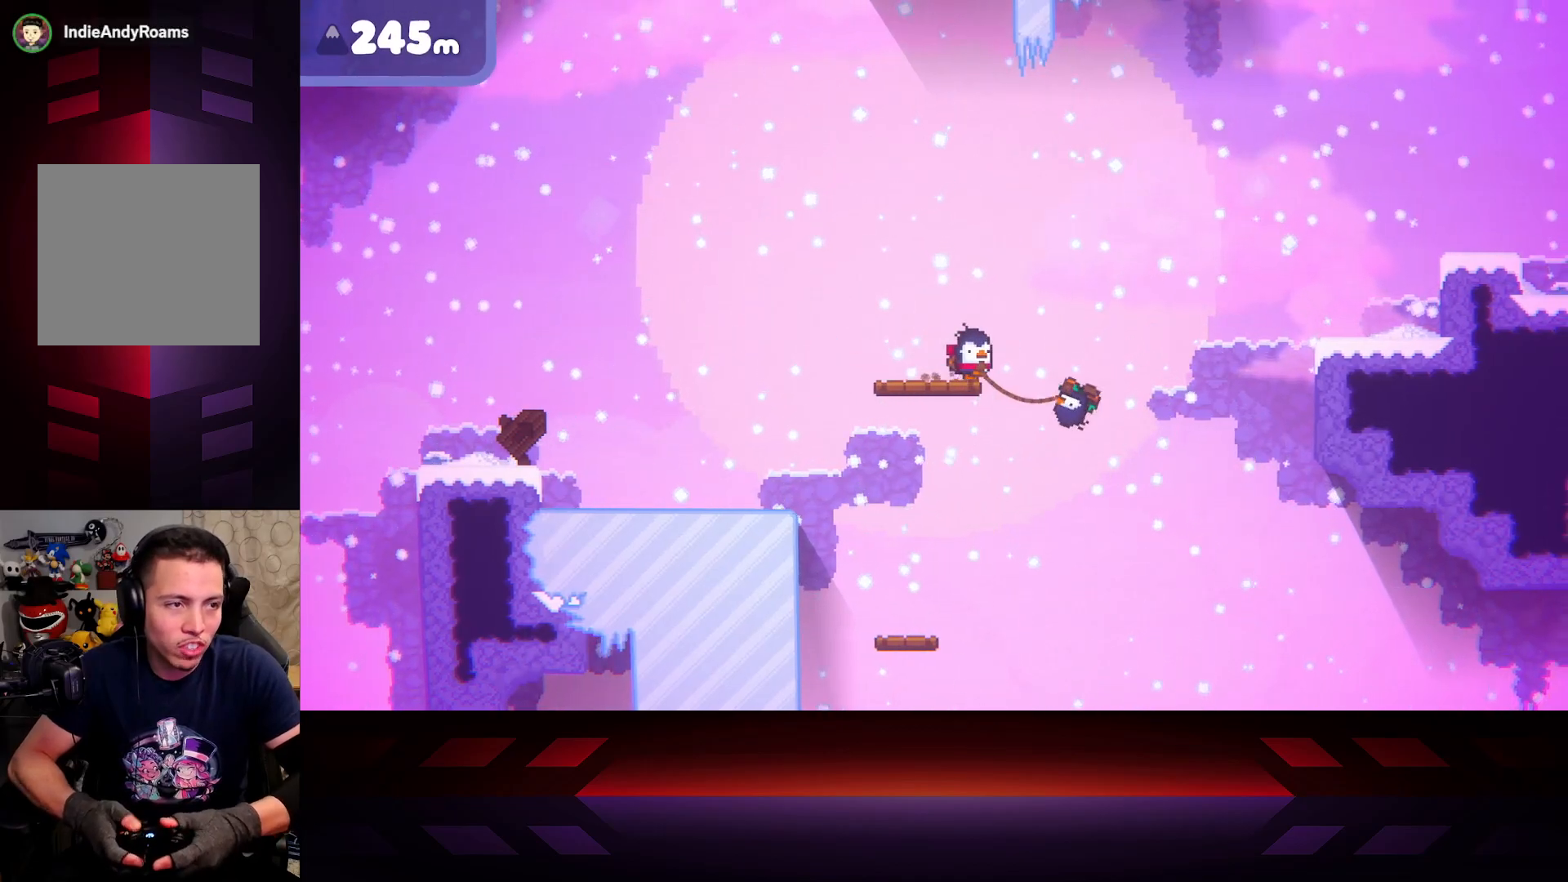
{"buttons": ["A"], "left_stick": "right", "right_stick": "center", "events": [[50, "A", "down"]]}
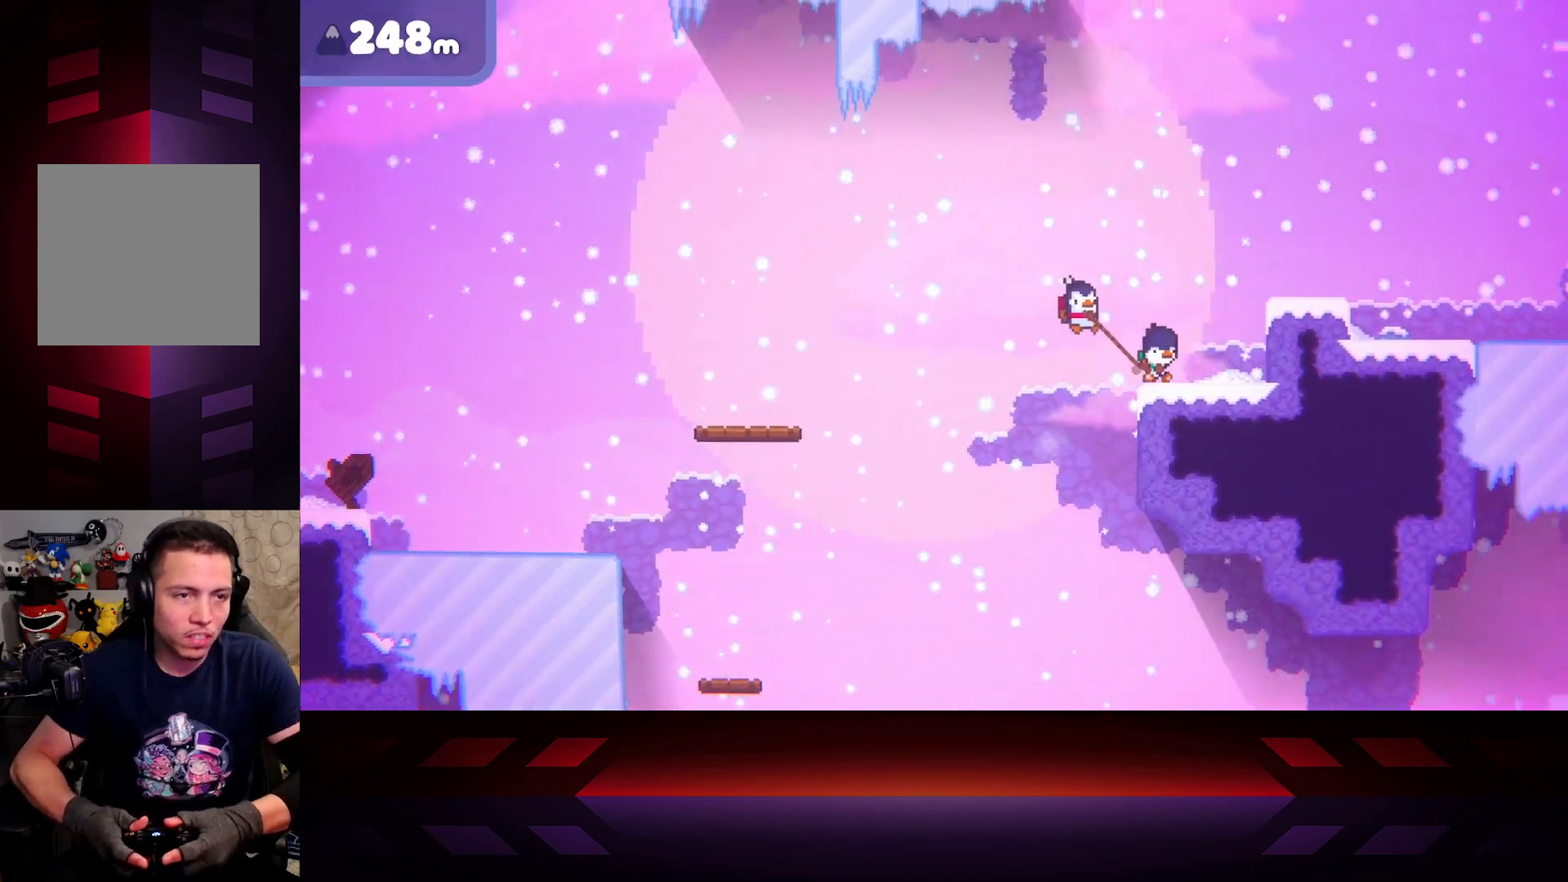
{"buttons": ["A"], "left_stick": "right", "right_stick": "center", "events": [[133, "A", "up"], [450, "A", "down"]]}
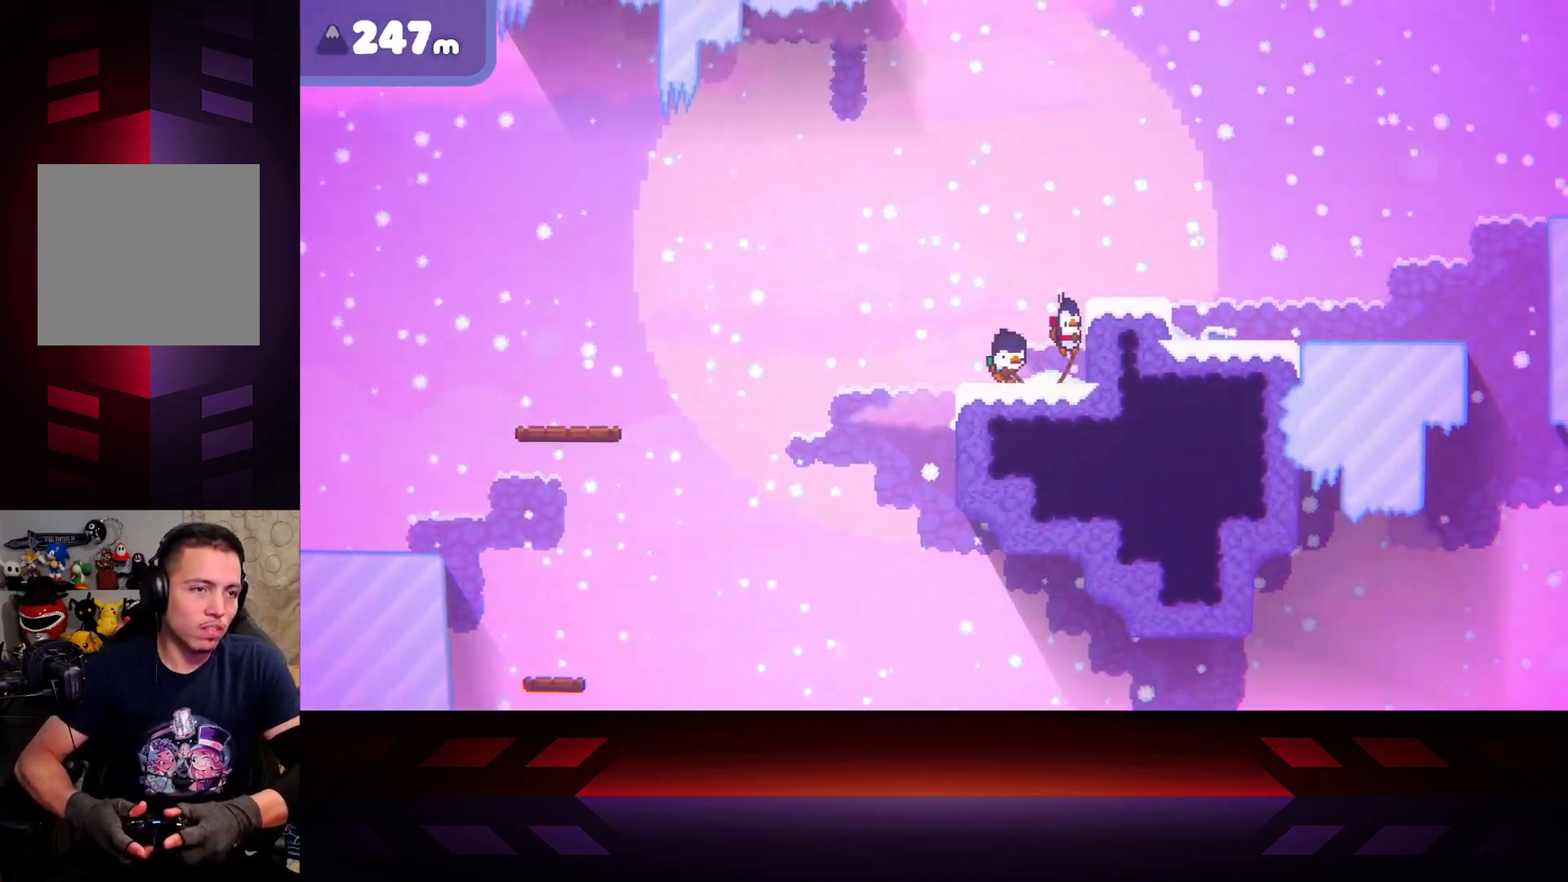
{"buttons": [], "left_stick": "right", "right_stick": "center", "events": [[433, "A", "up"]]}
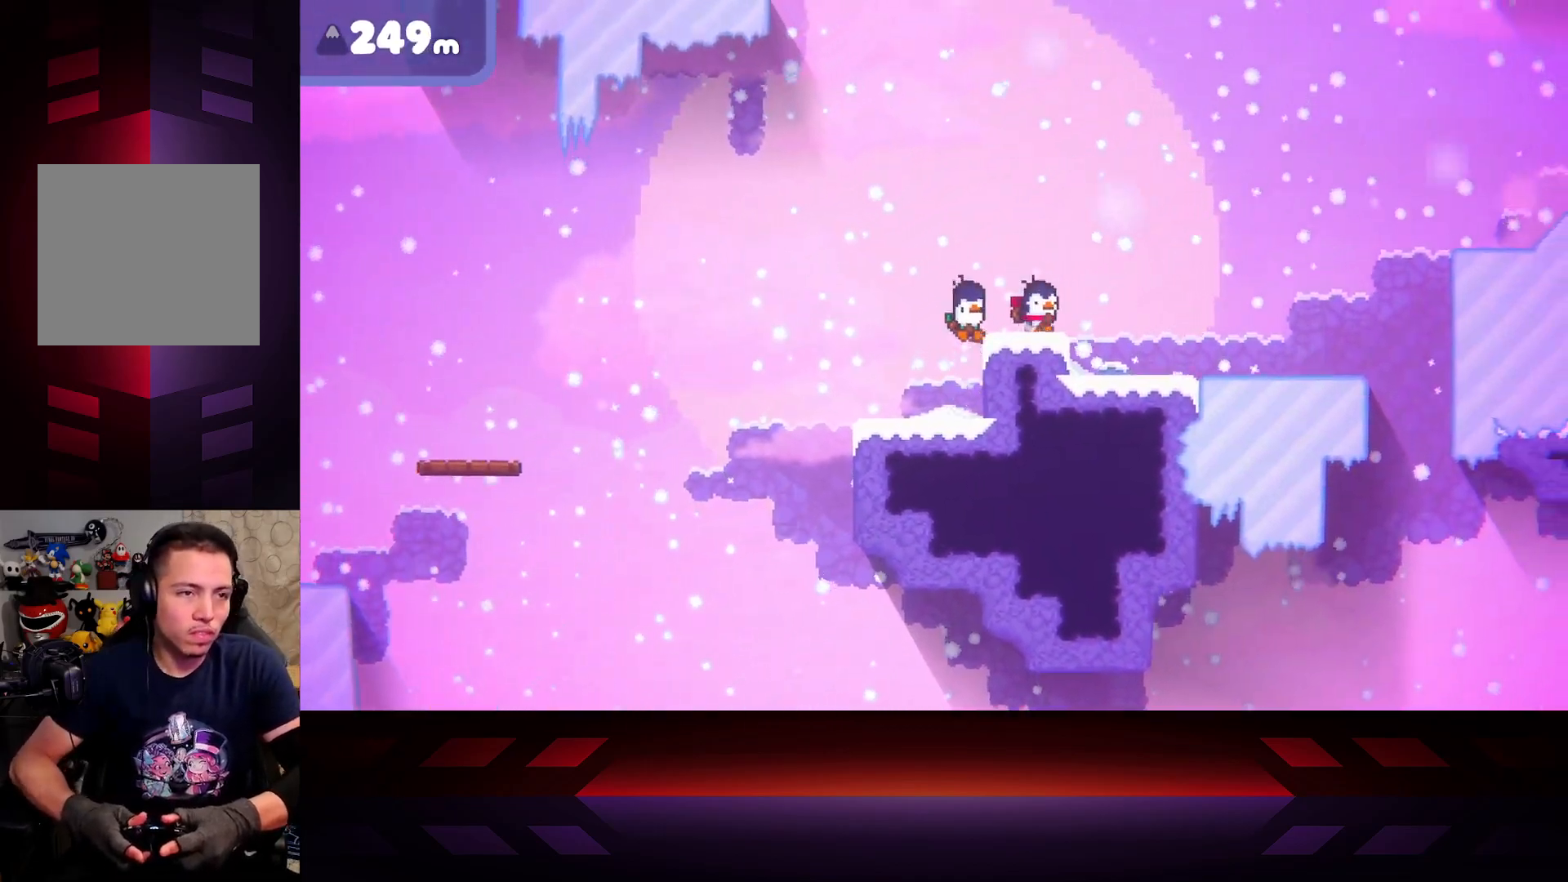
{"buttons": [], "left_stick": "right", "right_stick": "center", "events": []}
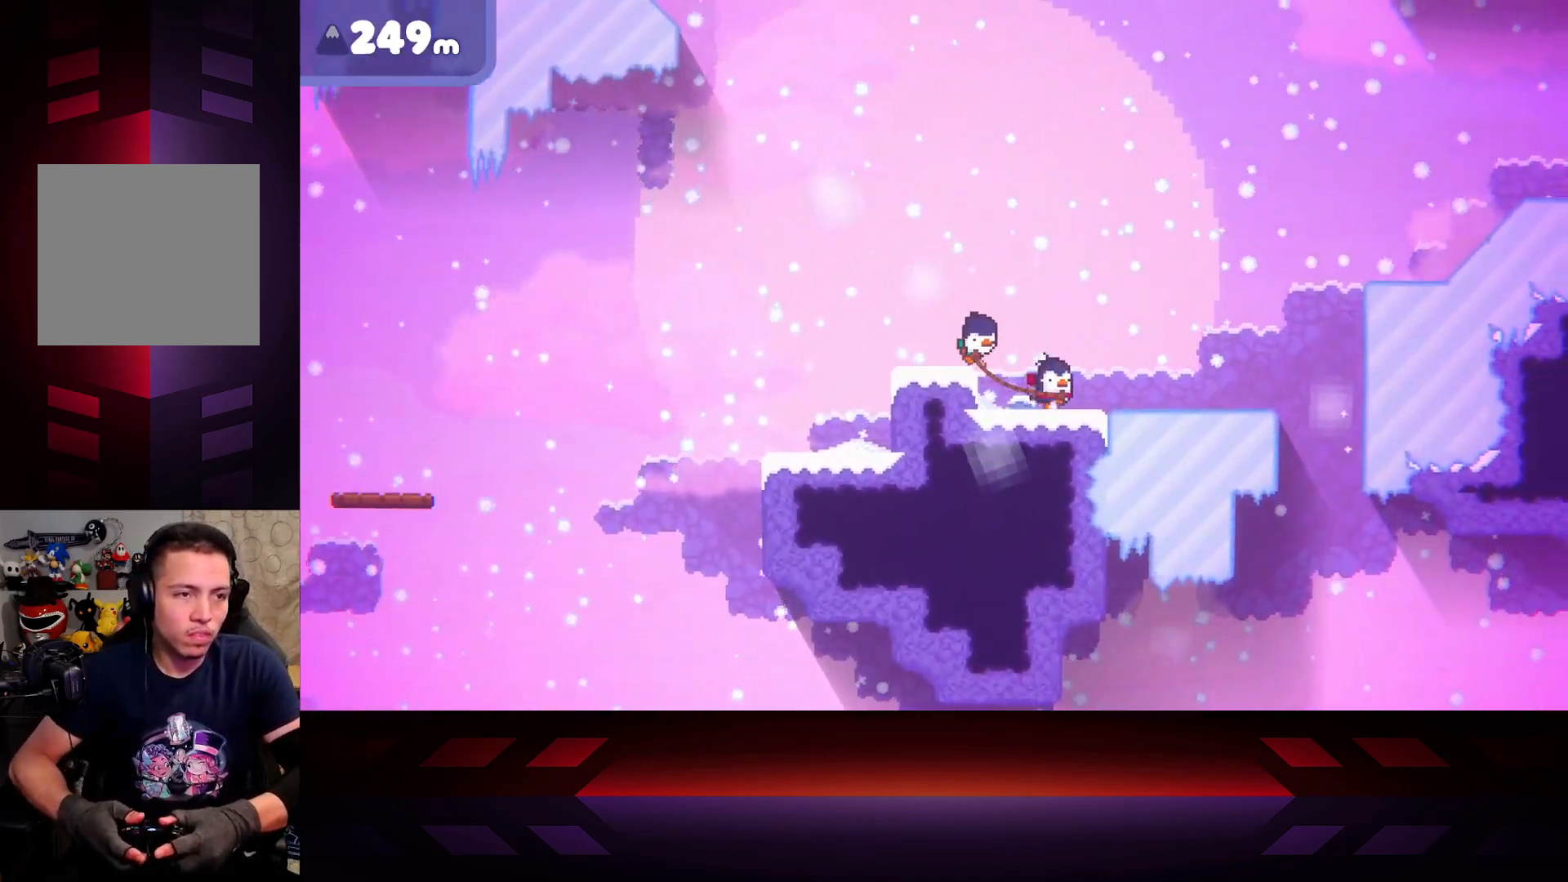
{"buttons": ["X"], "left_stick": "center", "right_stick": "center", "events": [[50, "X", "down"], [50, "left_stick", "center"]]}
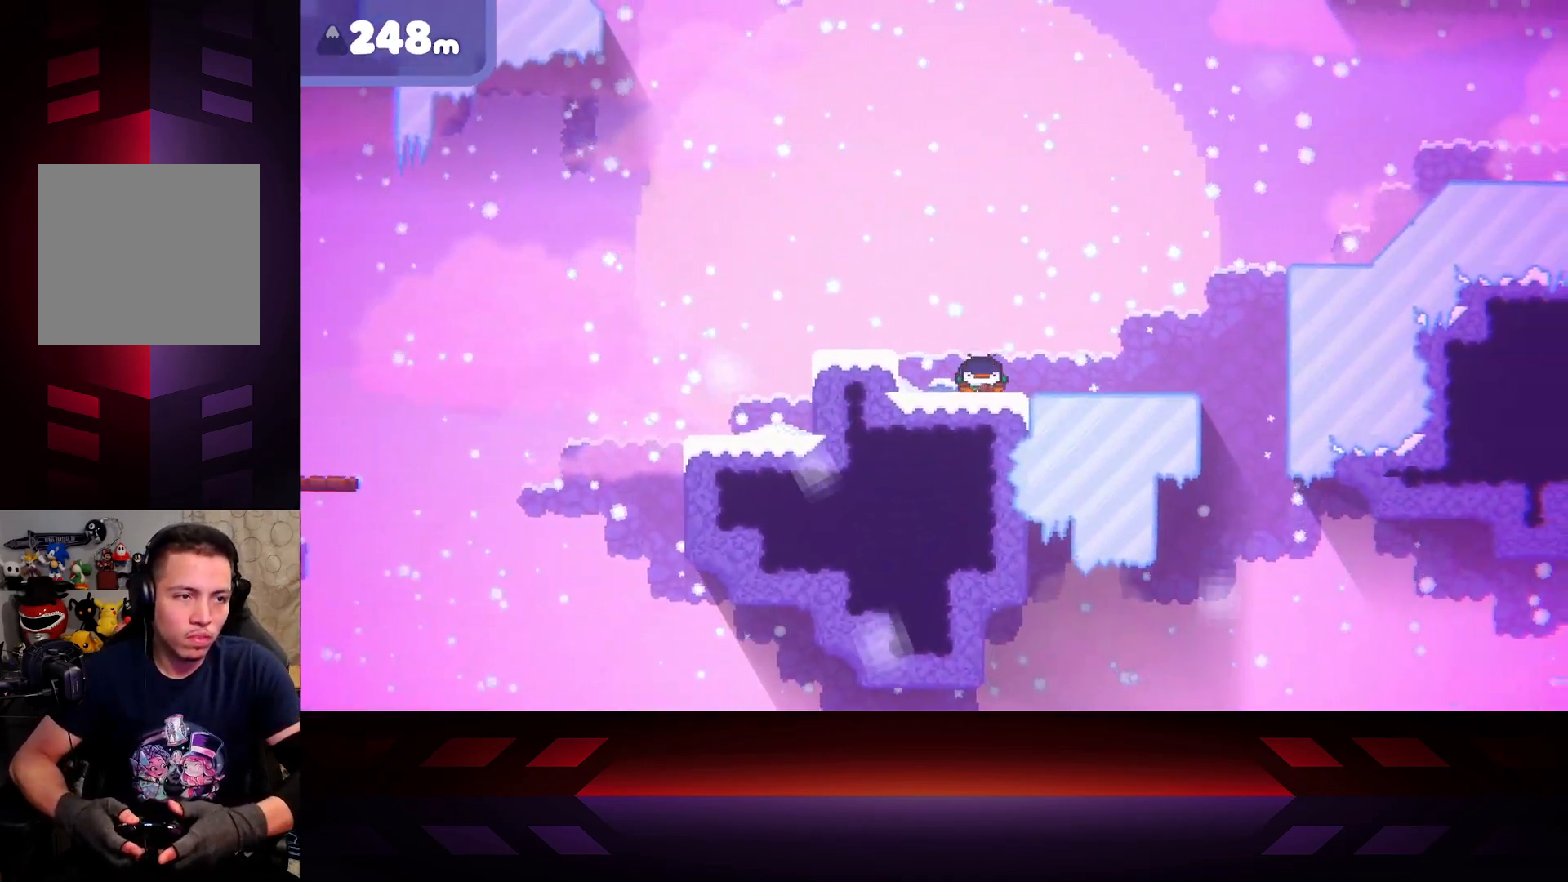
{"buttons": ["X"], "left_stick": "center", "right_stick": "center", "events": []}
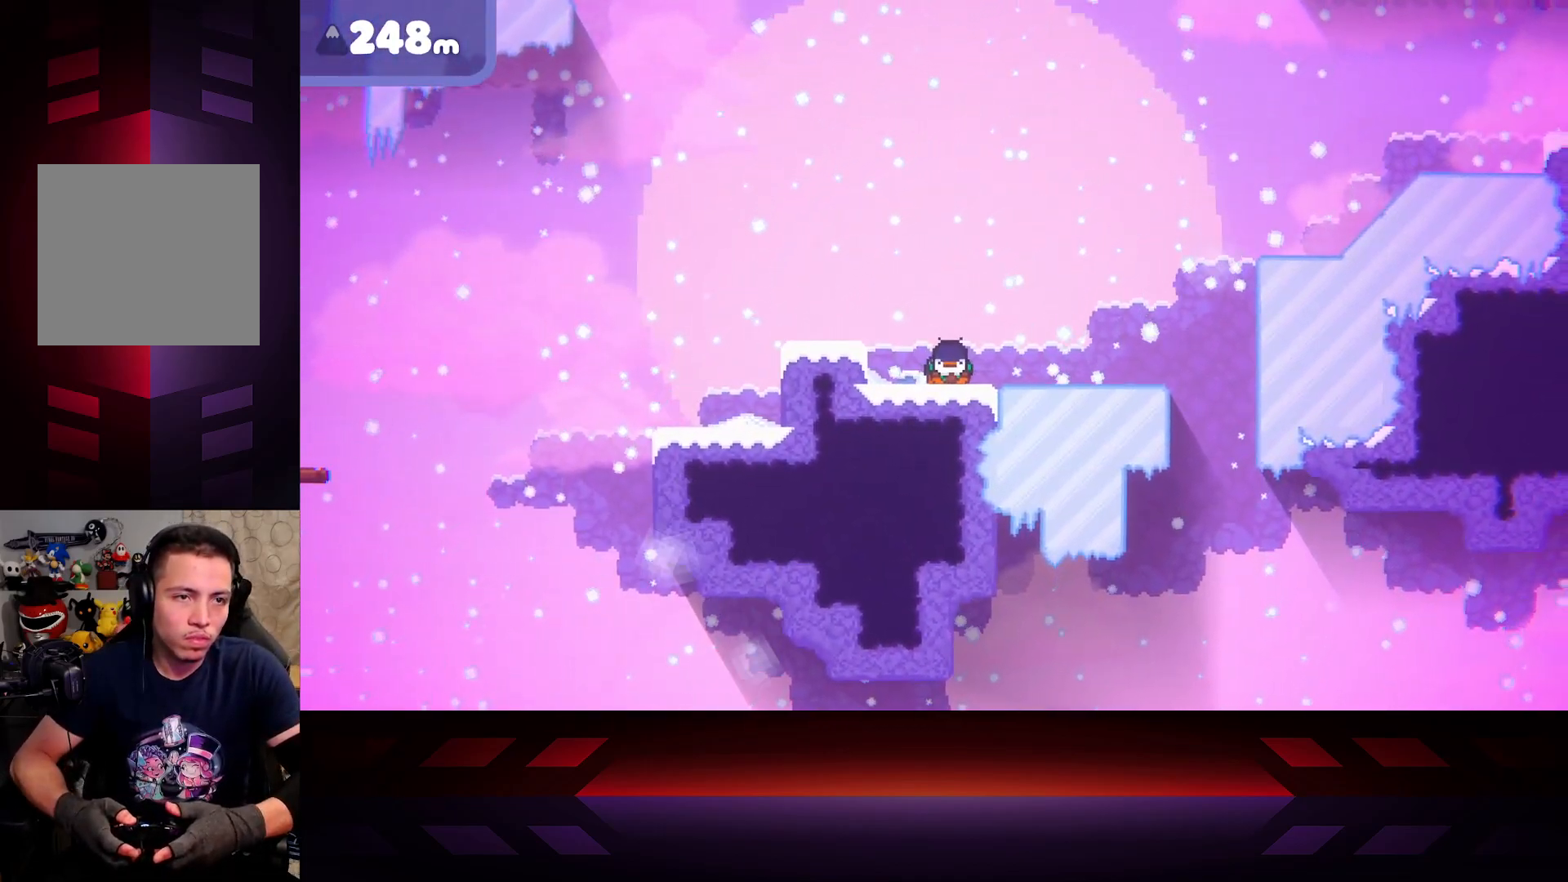
{"buttons": ["X"], "left_stick": "center", "right_stick": "center", "events": []}
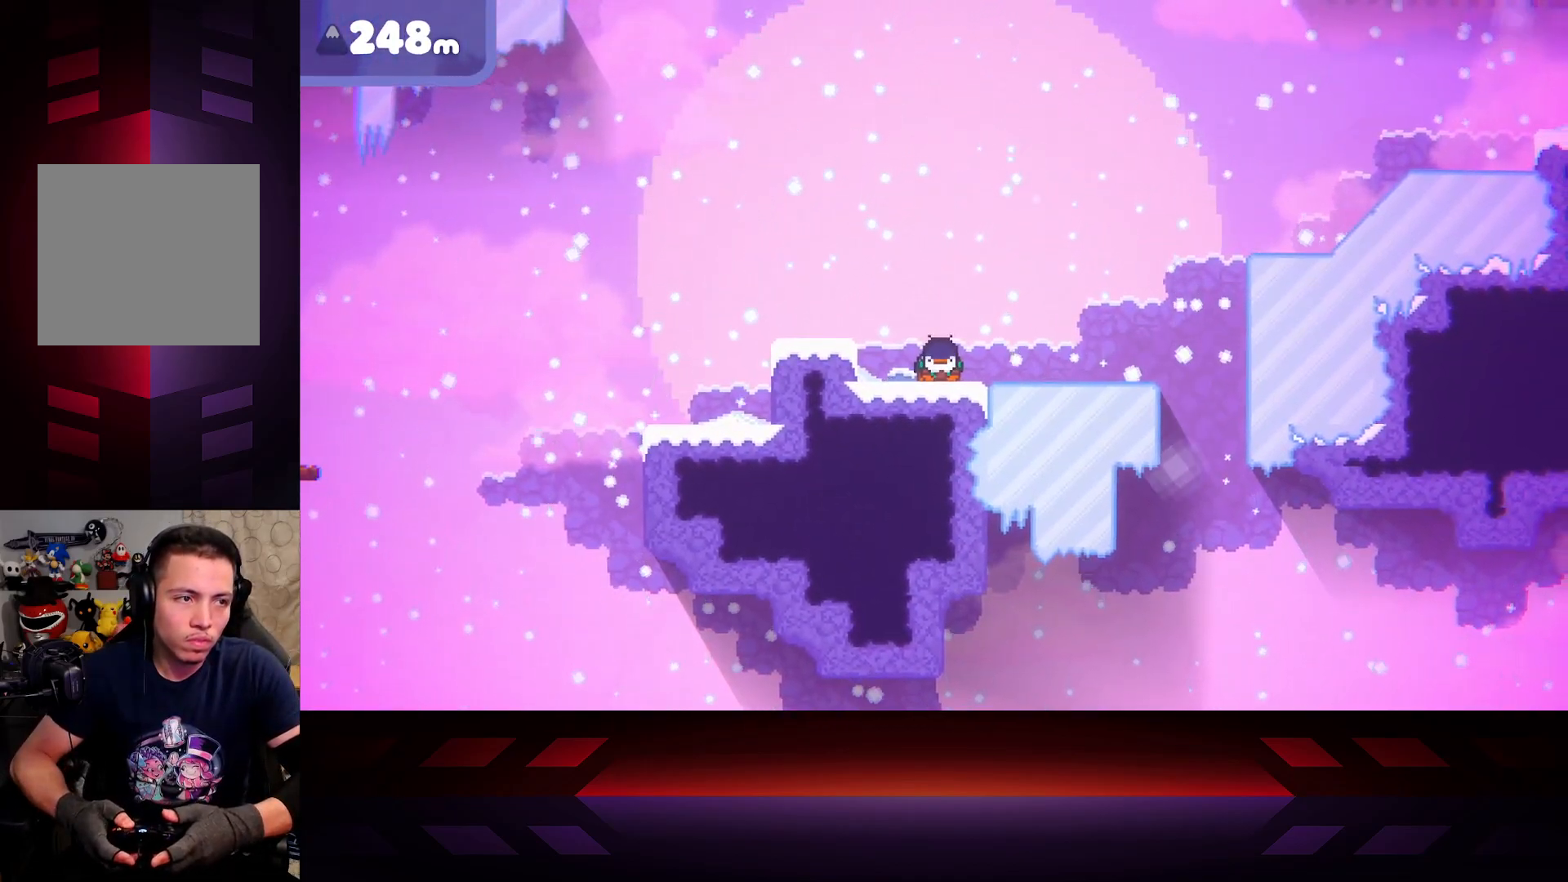
{"buttons": ["X"], "left_stick": "center", "right_stick": "center", "events": []}